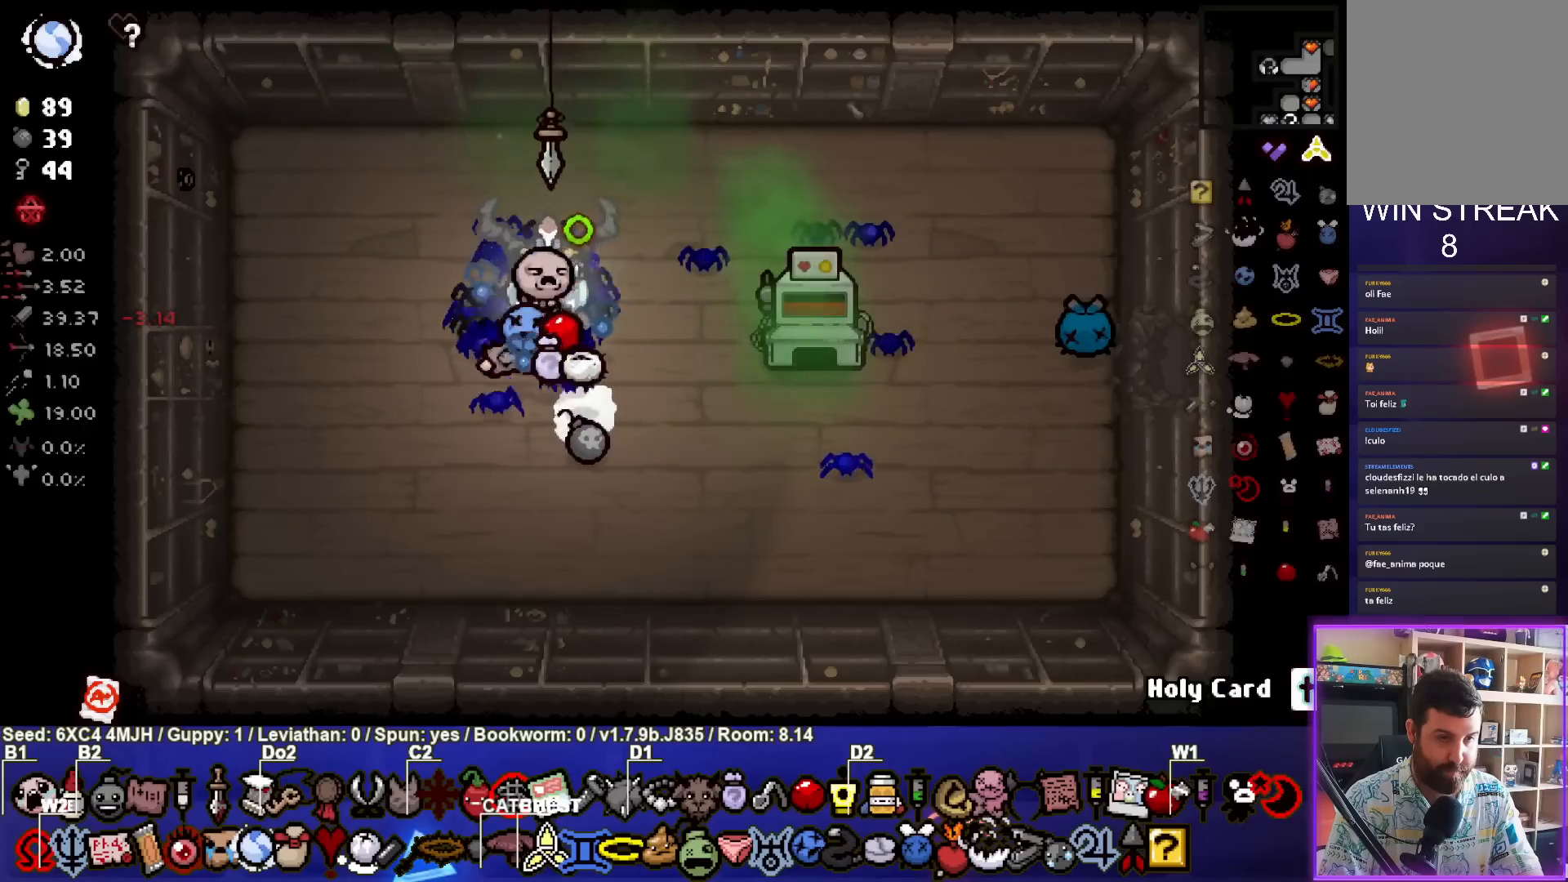
Gameplay with a controller (PlayStation layout); each line is a JSON object with the inputs held at the frame after it. "events" lists button and stick changes between this image and that frame as [ms after this image, input, new state], when the widget could be followed in between. Not read: L3 R3.
{"buttons": [], "left_stick": "center", "right_stick": "center", "events": []}
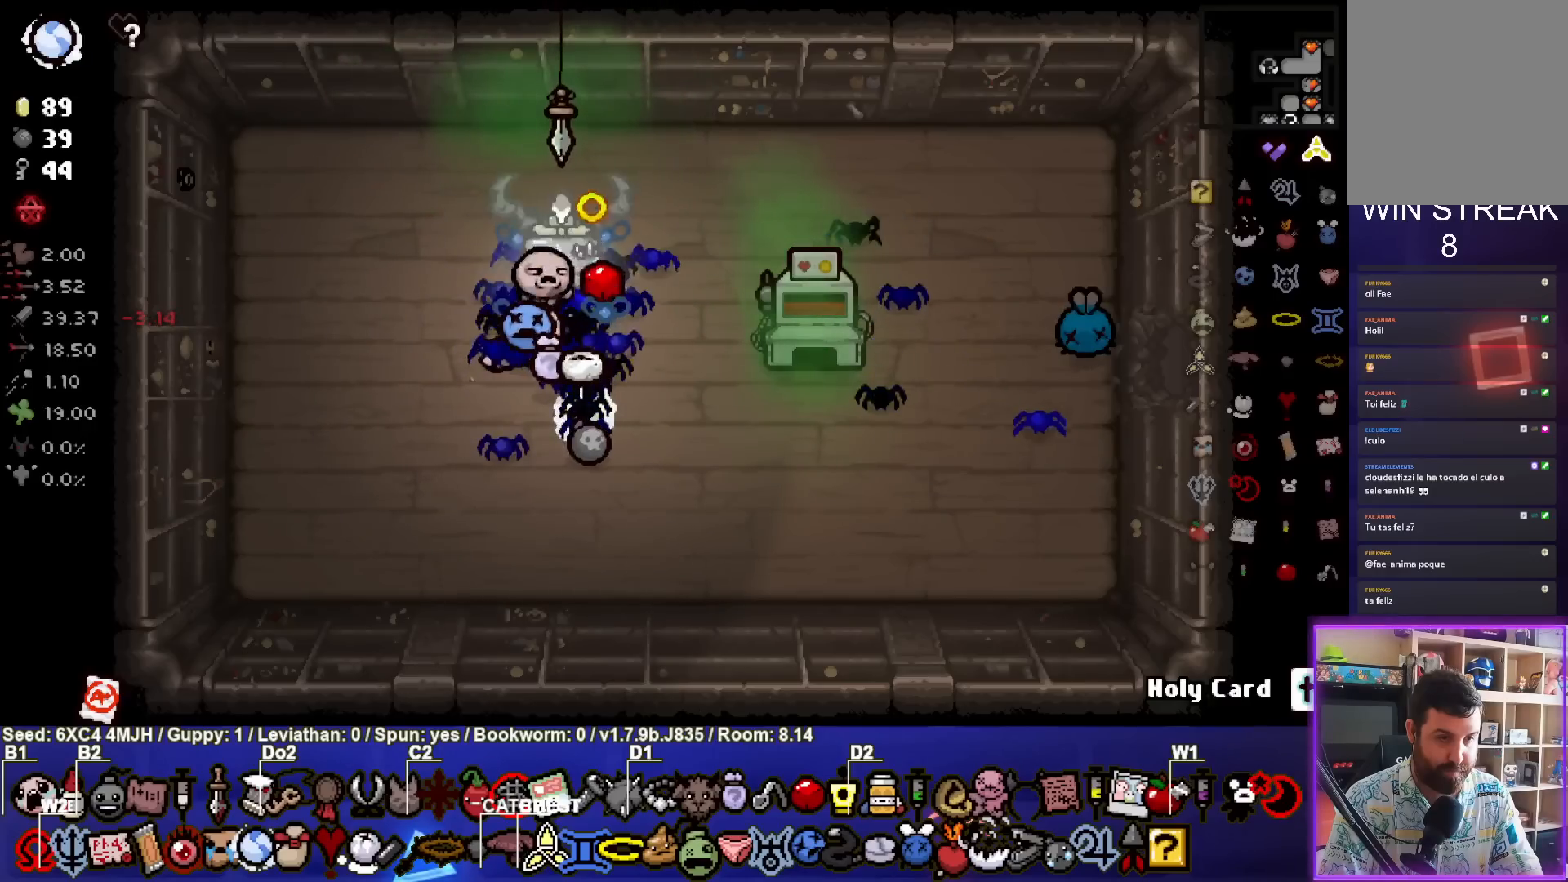
{"buttons": [], "left_stick": "center", "right_stick": "center", "events": [[217, "left_stick", "down-left"], [367, "left_stick", "center"]]}
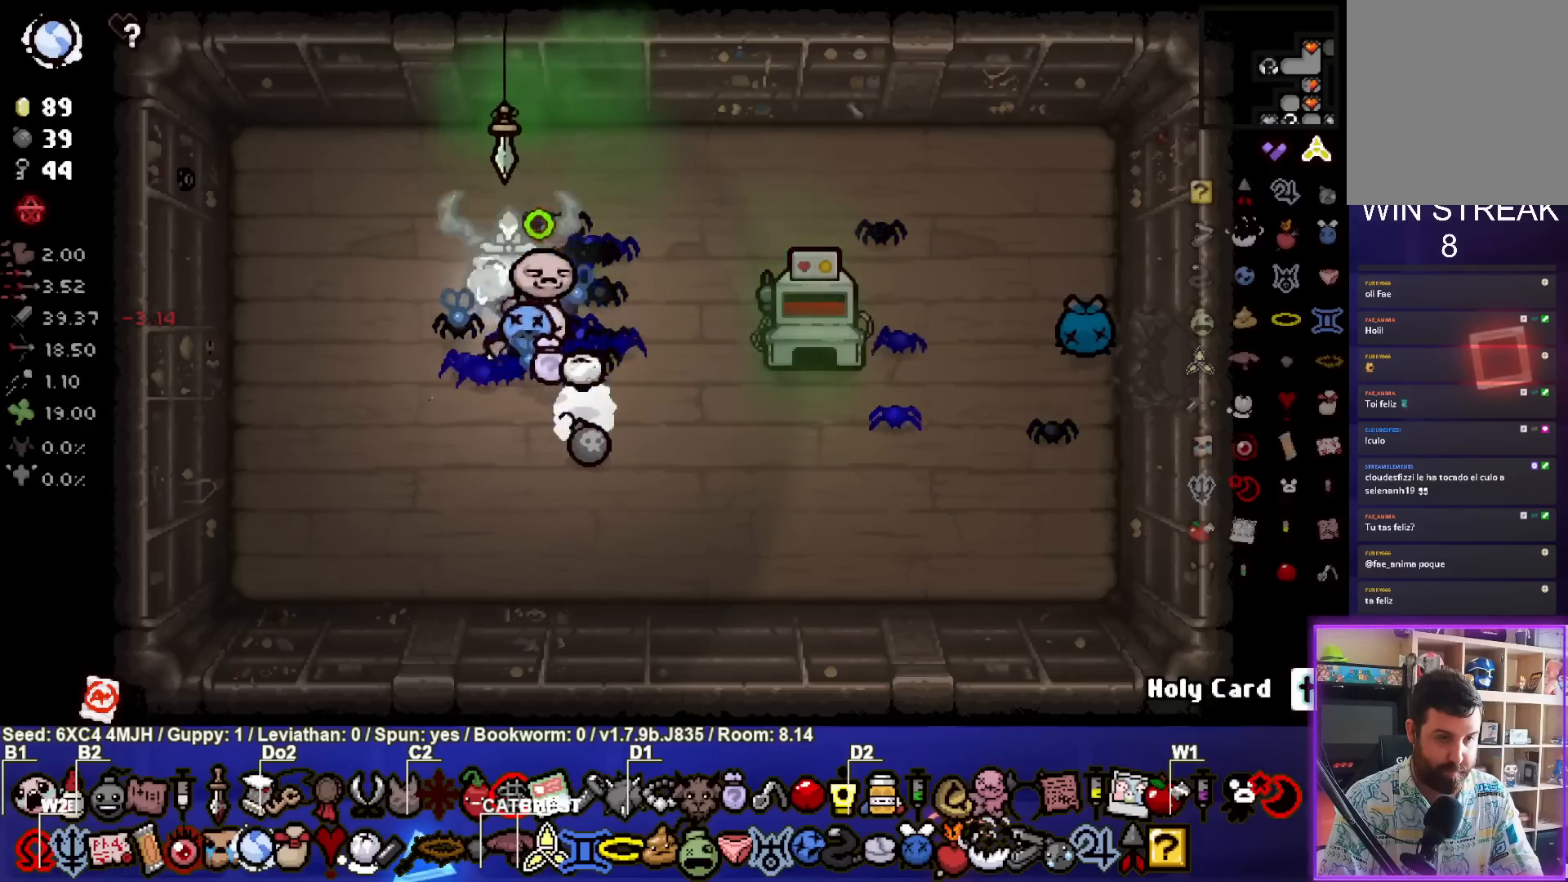
{"buttons": [], "left_stick": "center", "right_stick": "center", "events": [[333, "left_stick", "up-left"], [483, "left_stick", "center"]]}
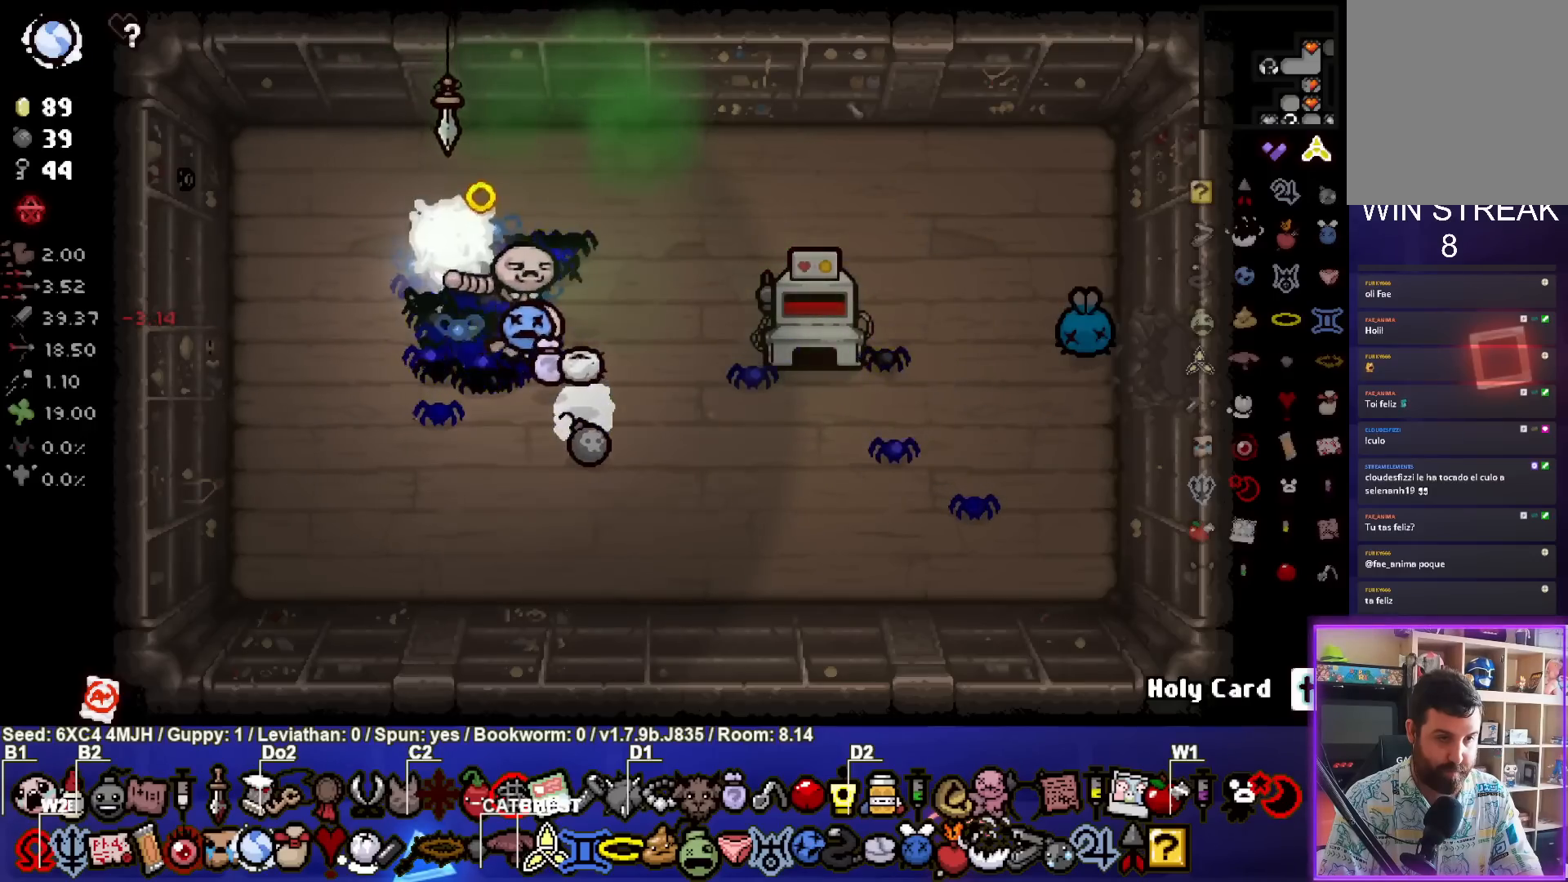
{"buttons": [], "left_stick": "center", "right_stick": "center", "events": []}
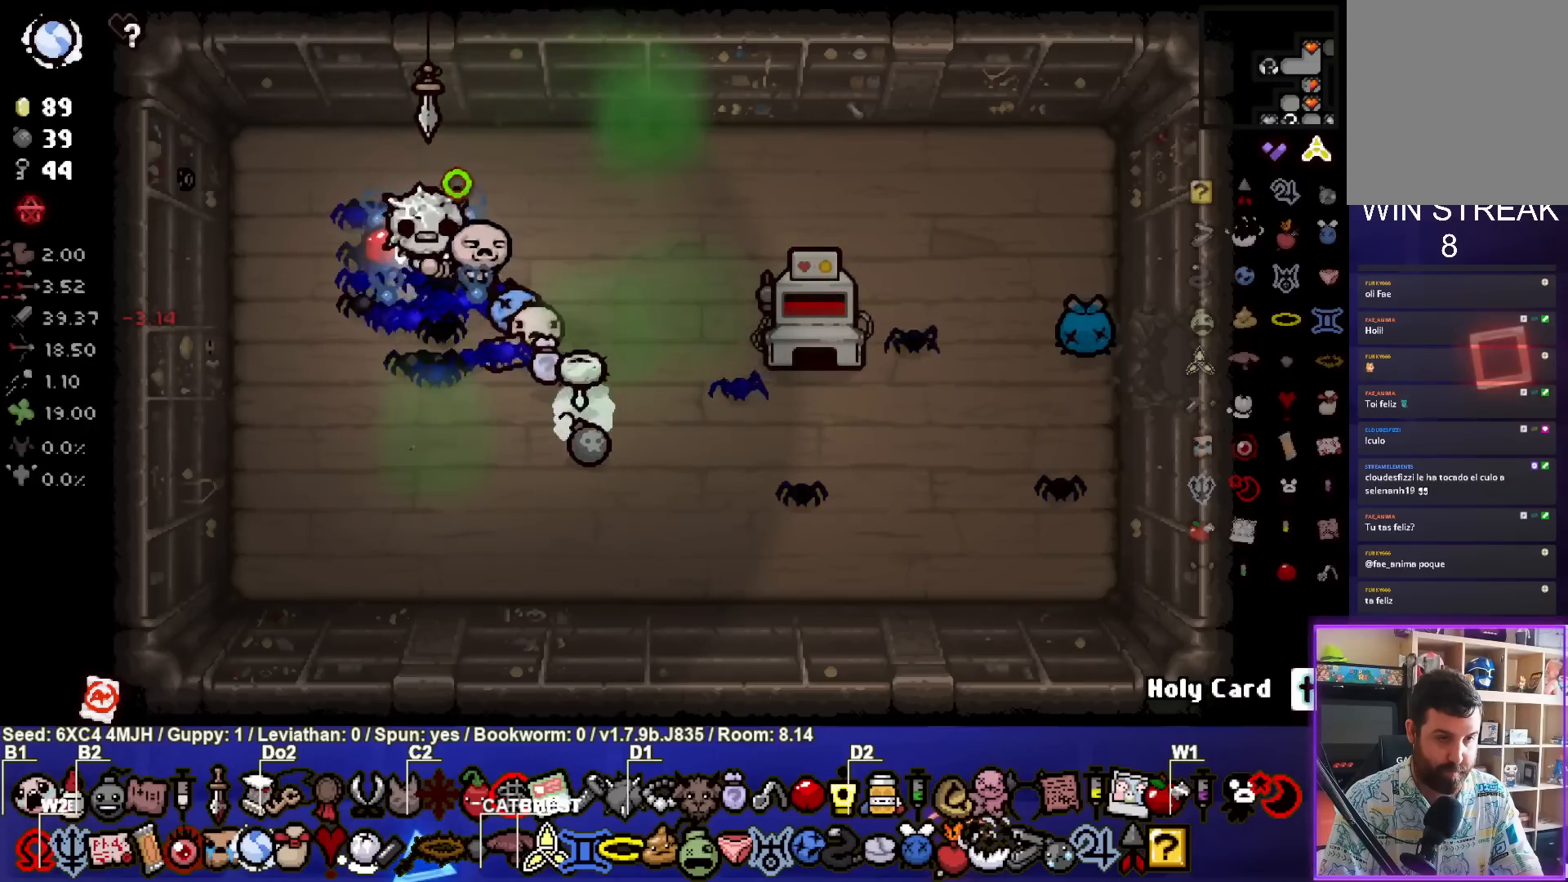
{"buttons": [], "left_stick": "center", "right_stick": "center", "events": [[133, "left_stick", "right"], [383, "left_stick", "center"]]}
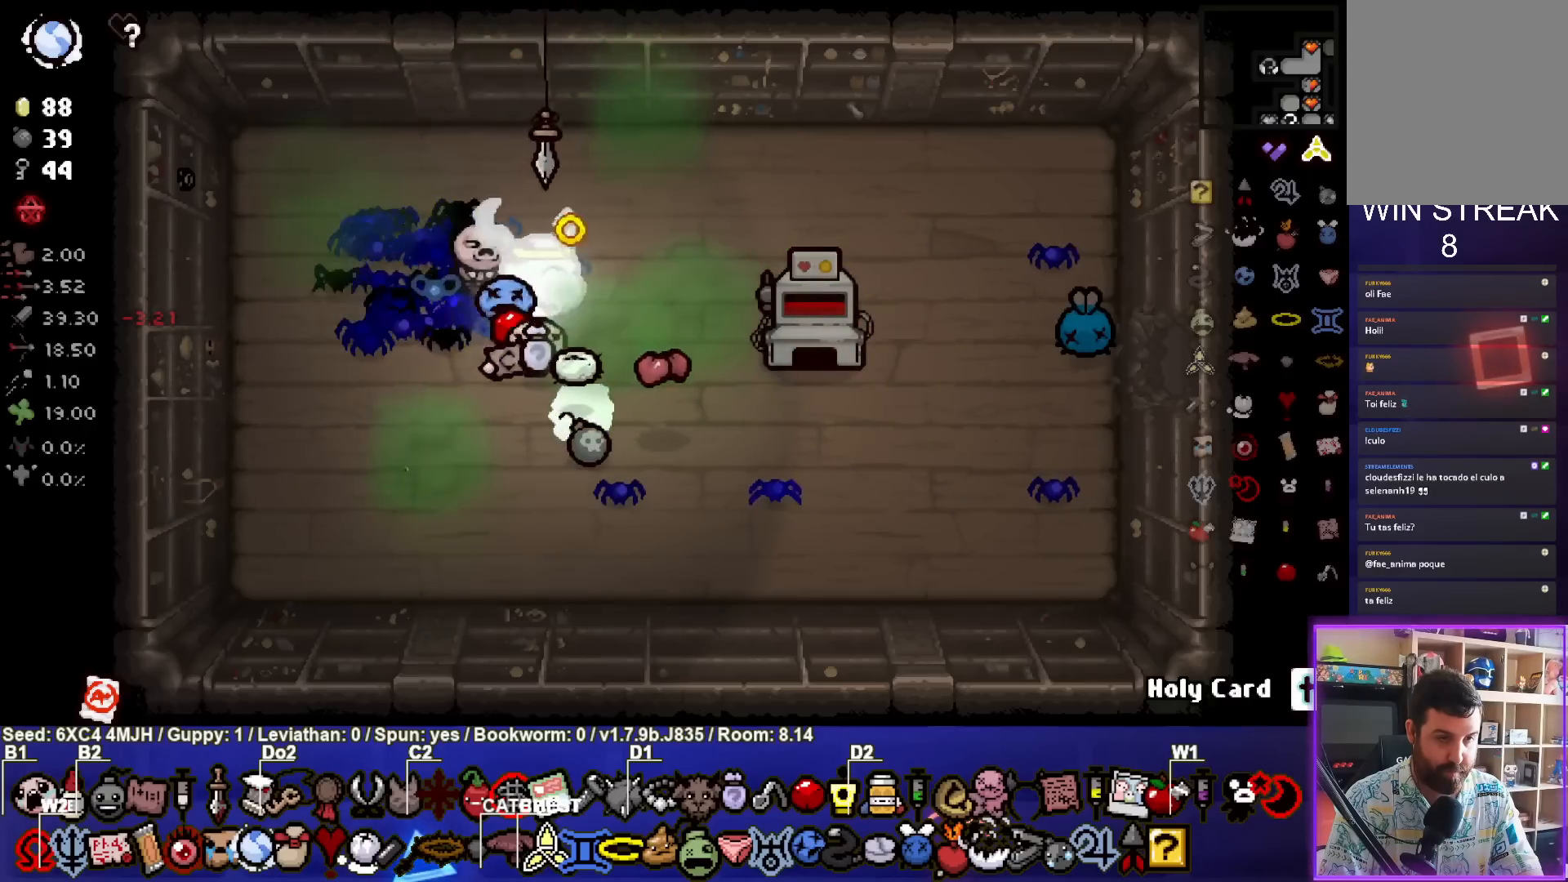
{"buttons": [], "left_stick": "center", "right_stick": "center", "events": []}
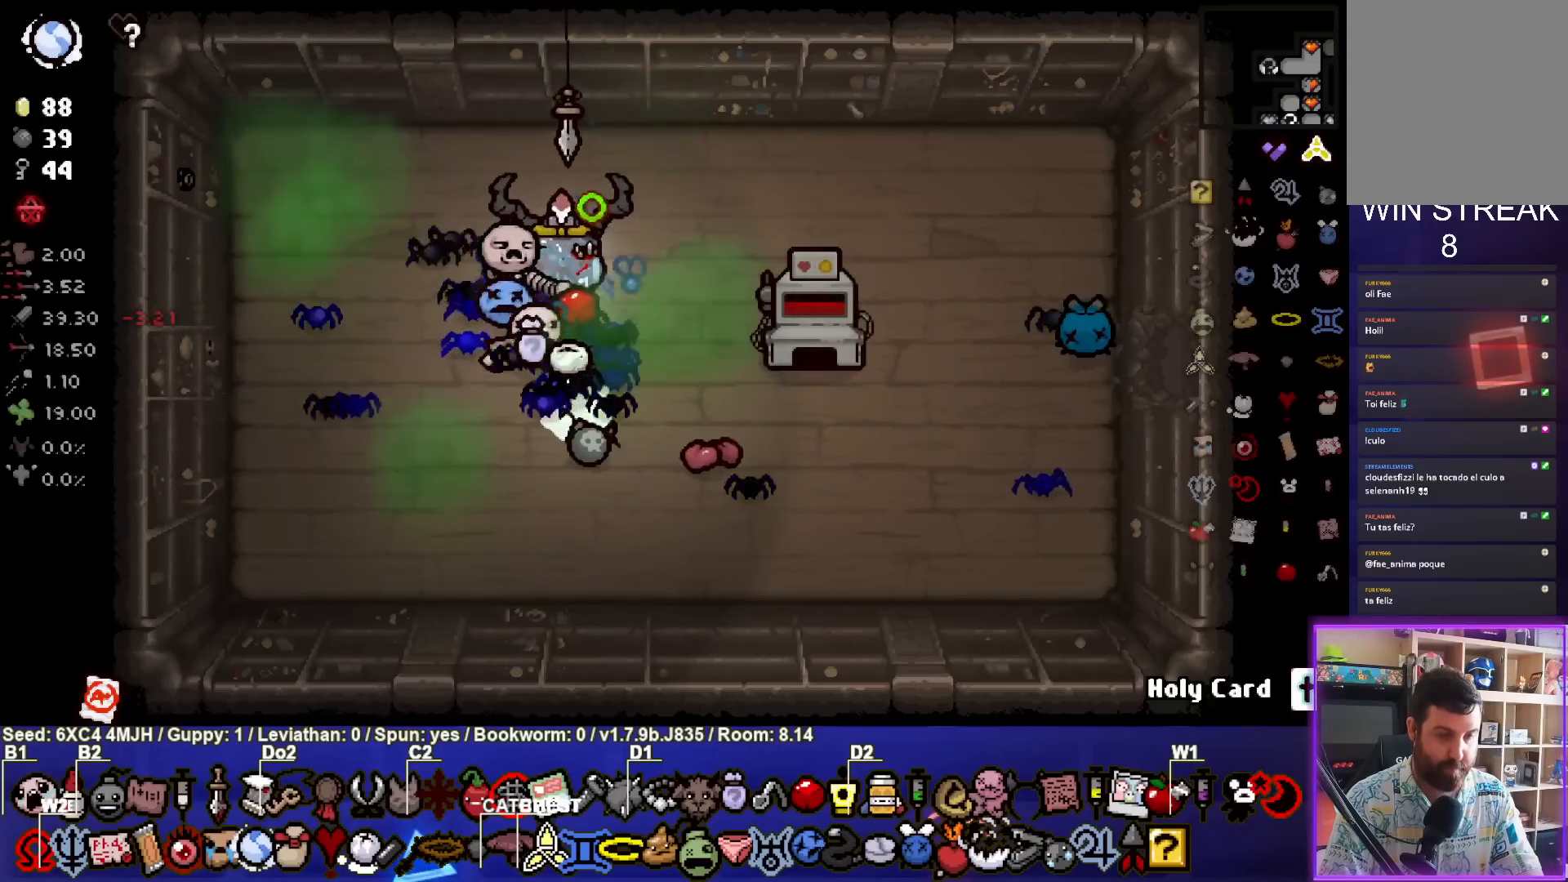
{"buttons": [], "left_stick": "center", "right_stick": "center", "events": [[167, "left_stick", "down-left"], [300, "left_stick", "center"]]}
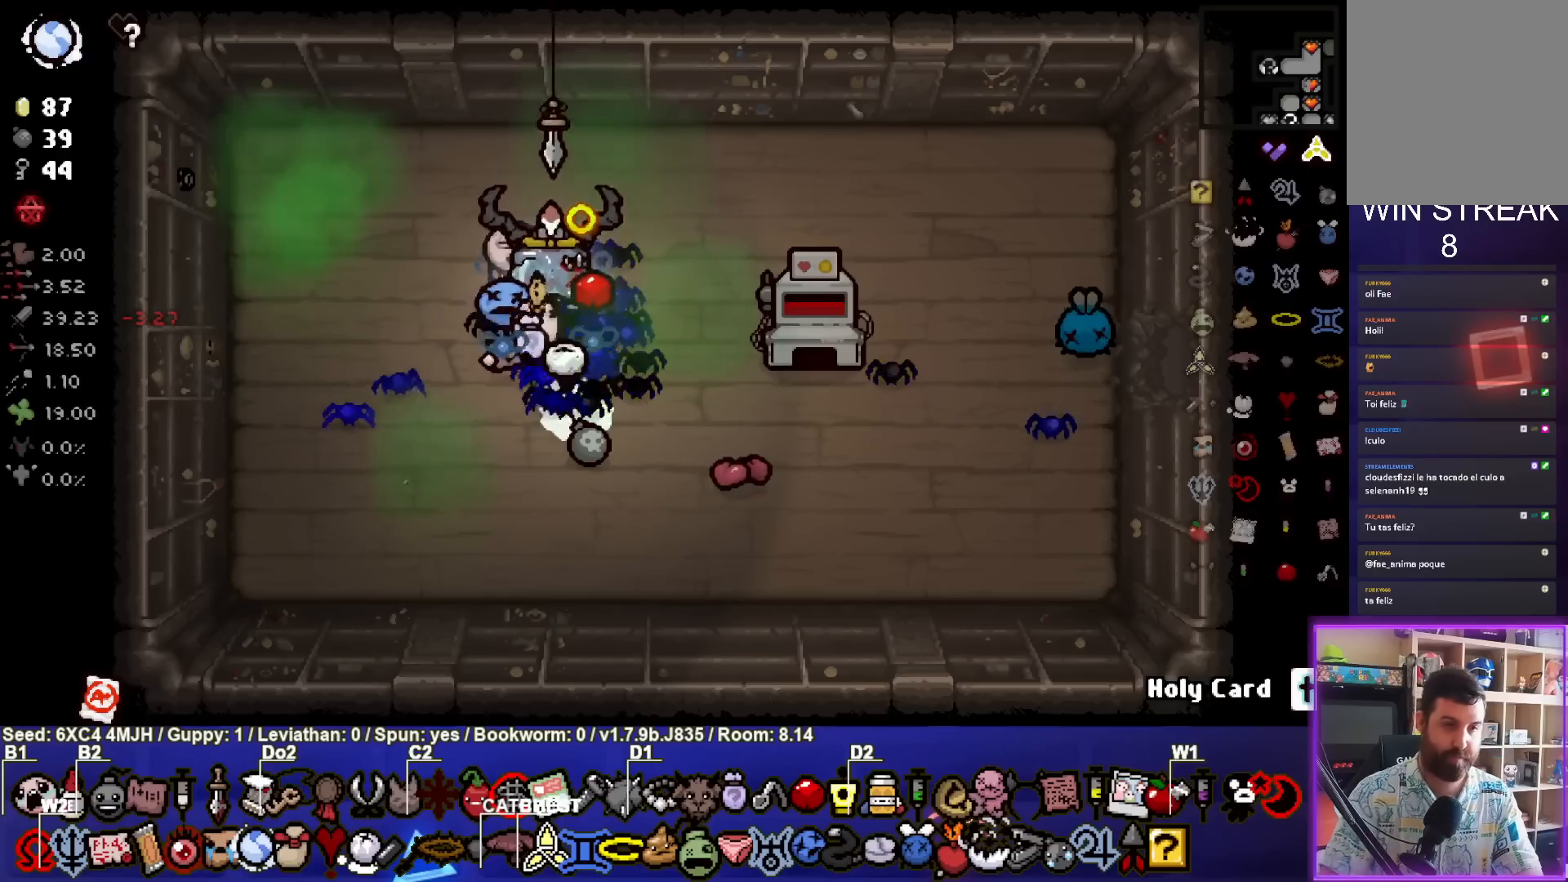
{"buttons": [], "left_stick": "center", "right_stick": "center", "events": []}
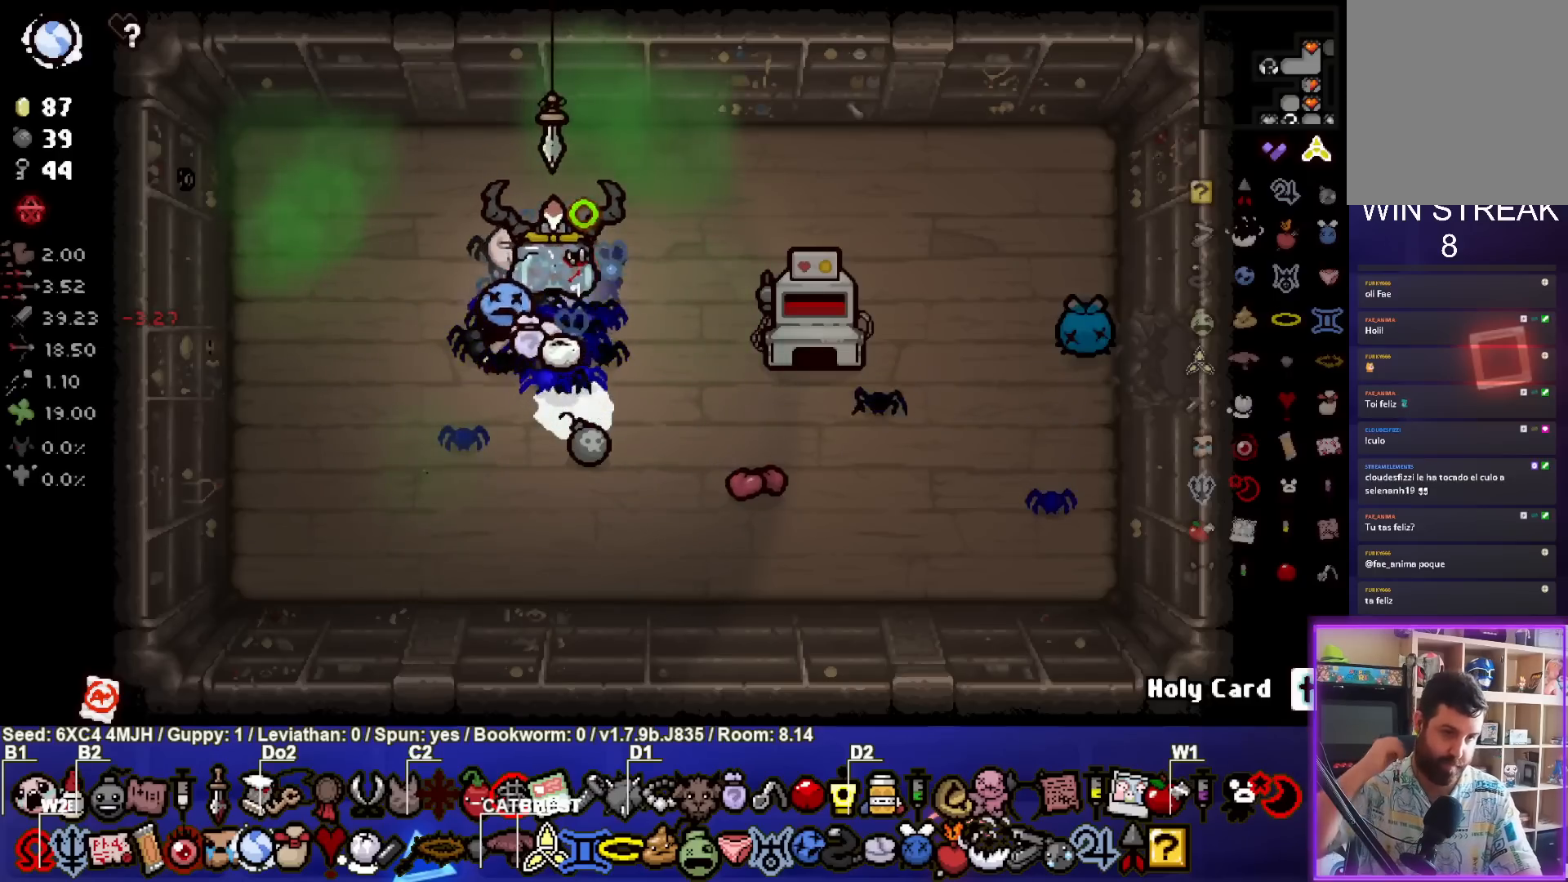
{"buttons": [], "left_stick": "center", "right_stick": "center", "events": [[133, "left_stick", "down-left"], [233, "left_stick", "center"]]}
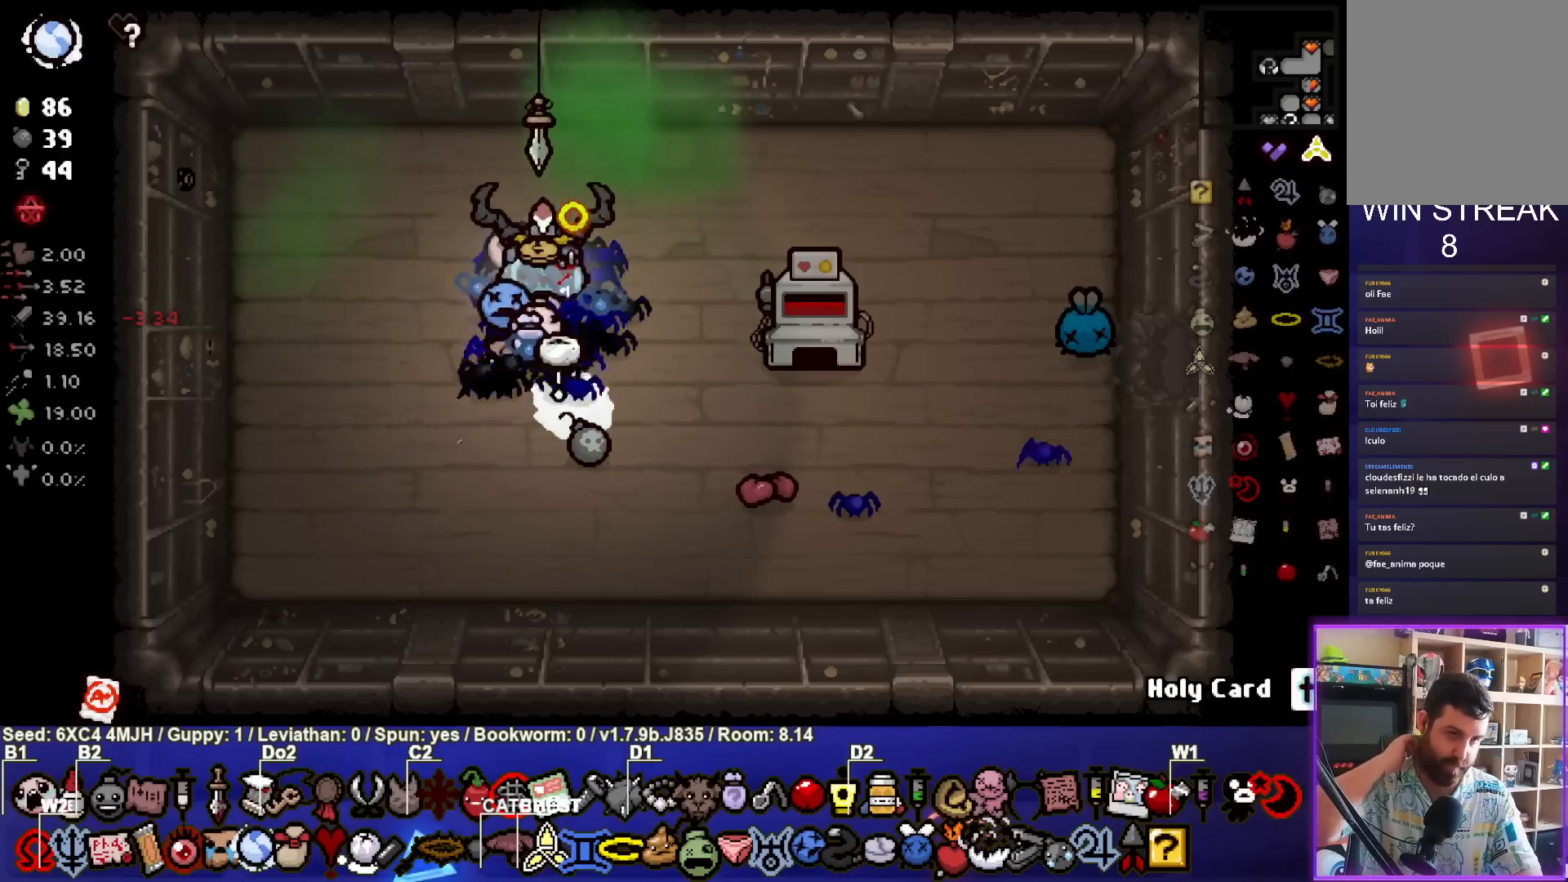
{"buttons": [], "left_stick": "center", "right_stick": "center", "events": []}
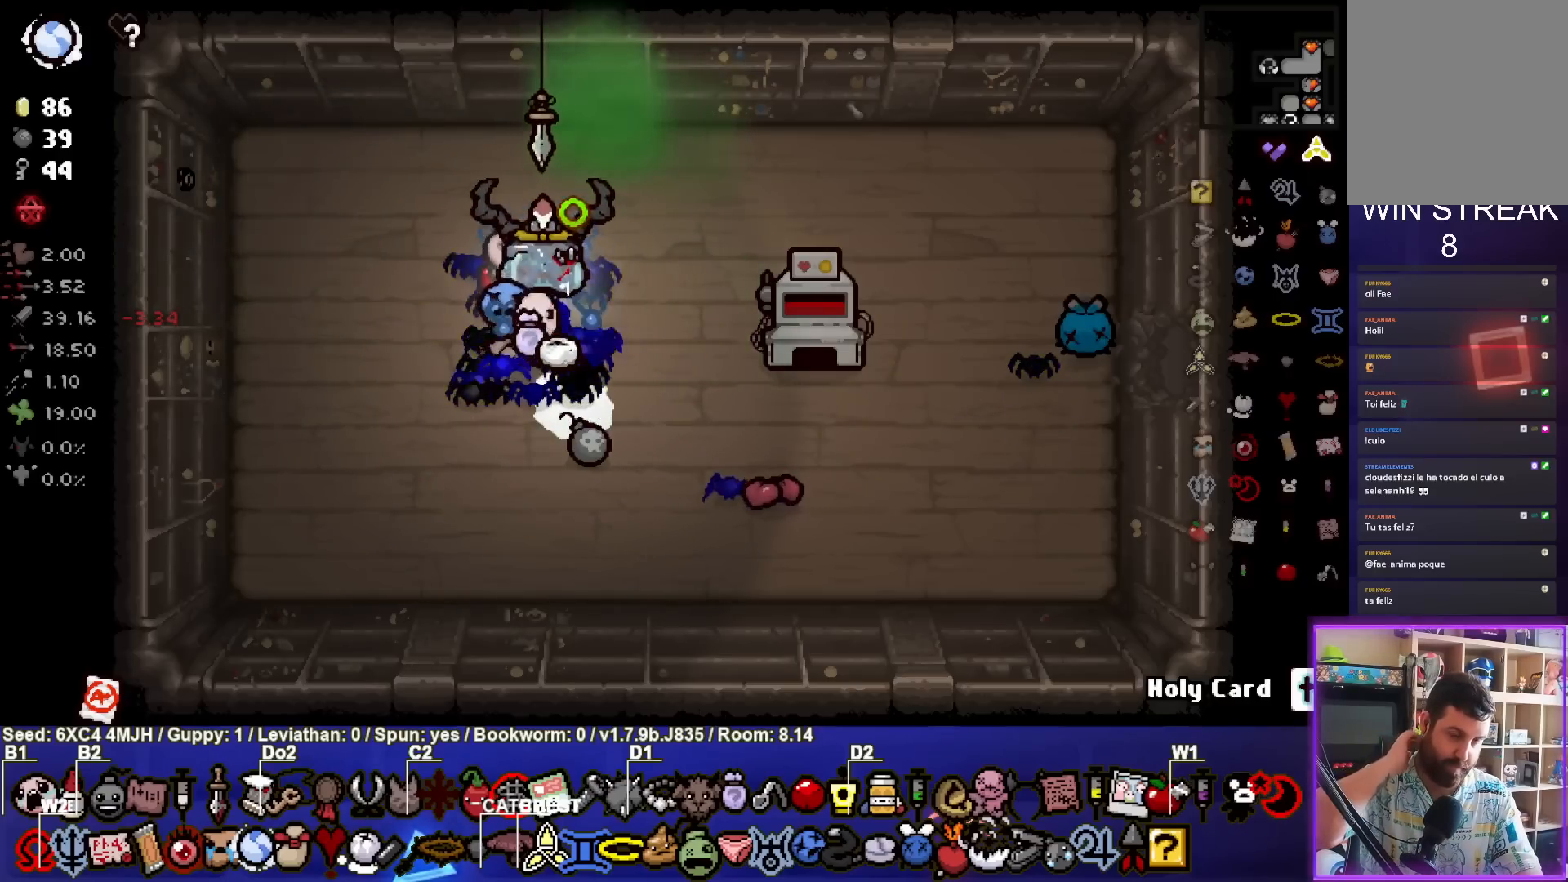
{"buttons": [], "left_stick": "center", "right_stick": "center", "events": [[83, "left_stick", "down"], [217, "left_stick", "center"]]}
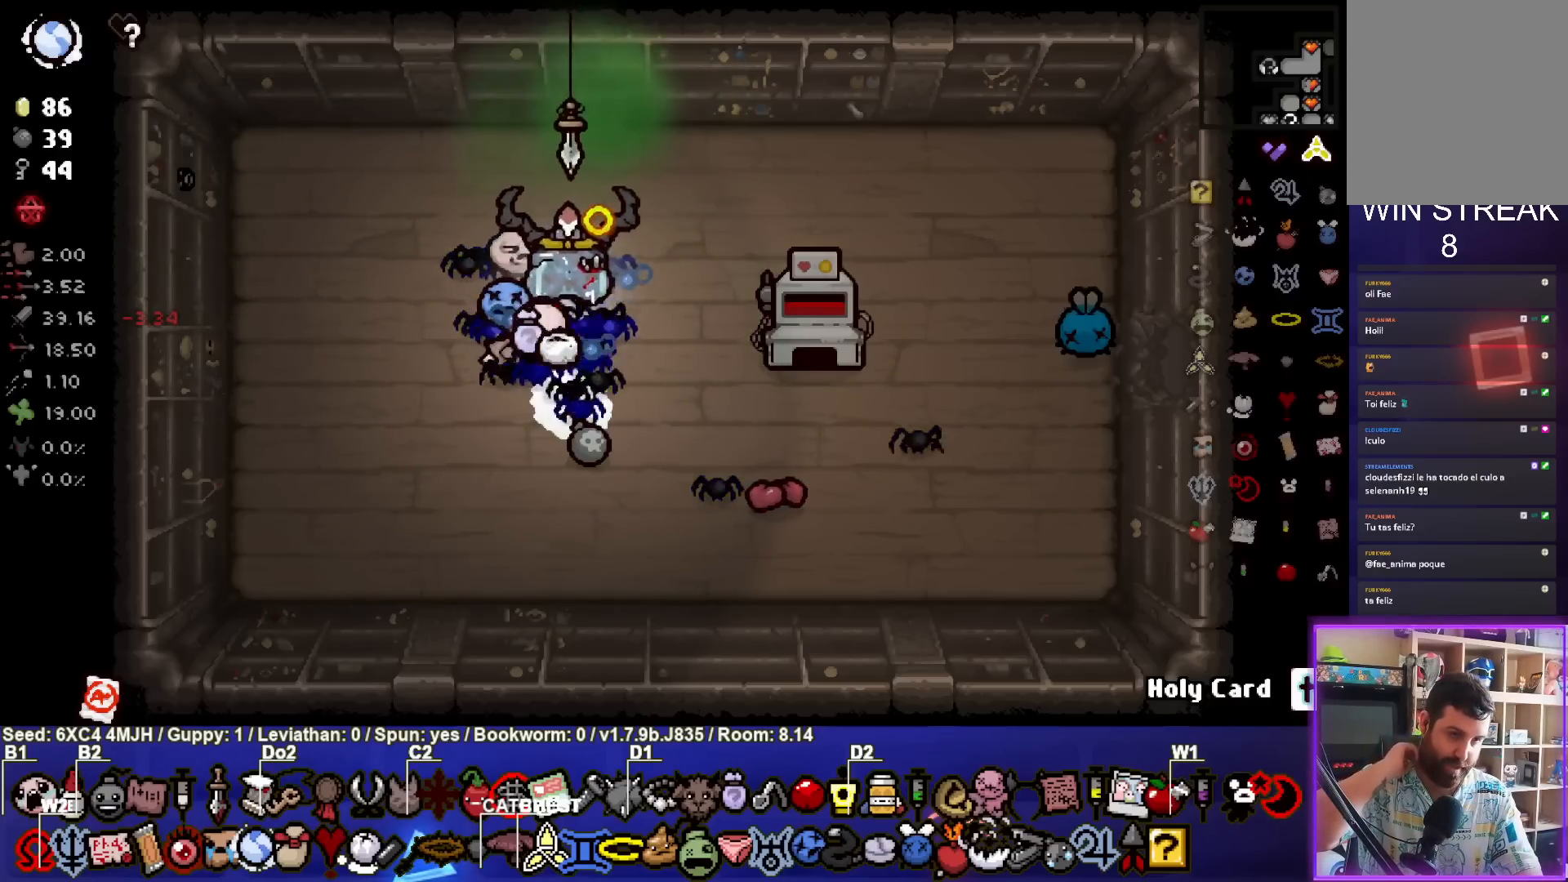
{"buttons": [], "left_stick": "up-left", "right_stick": "center", "events": [[417, "left_stick", "up-left"]]}
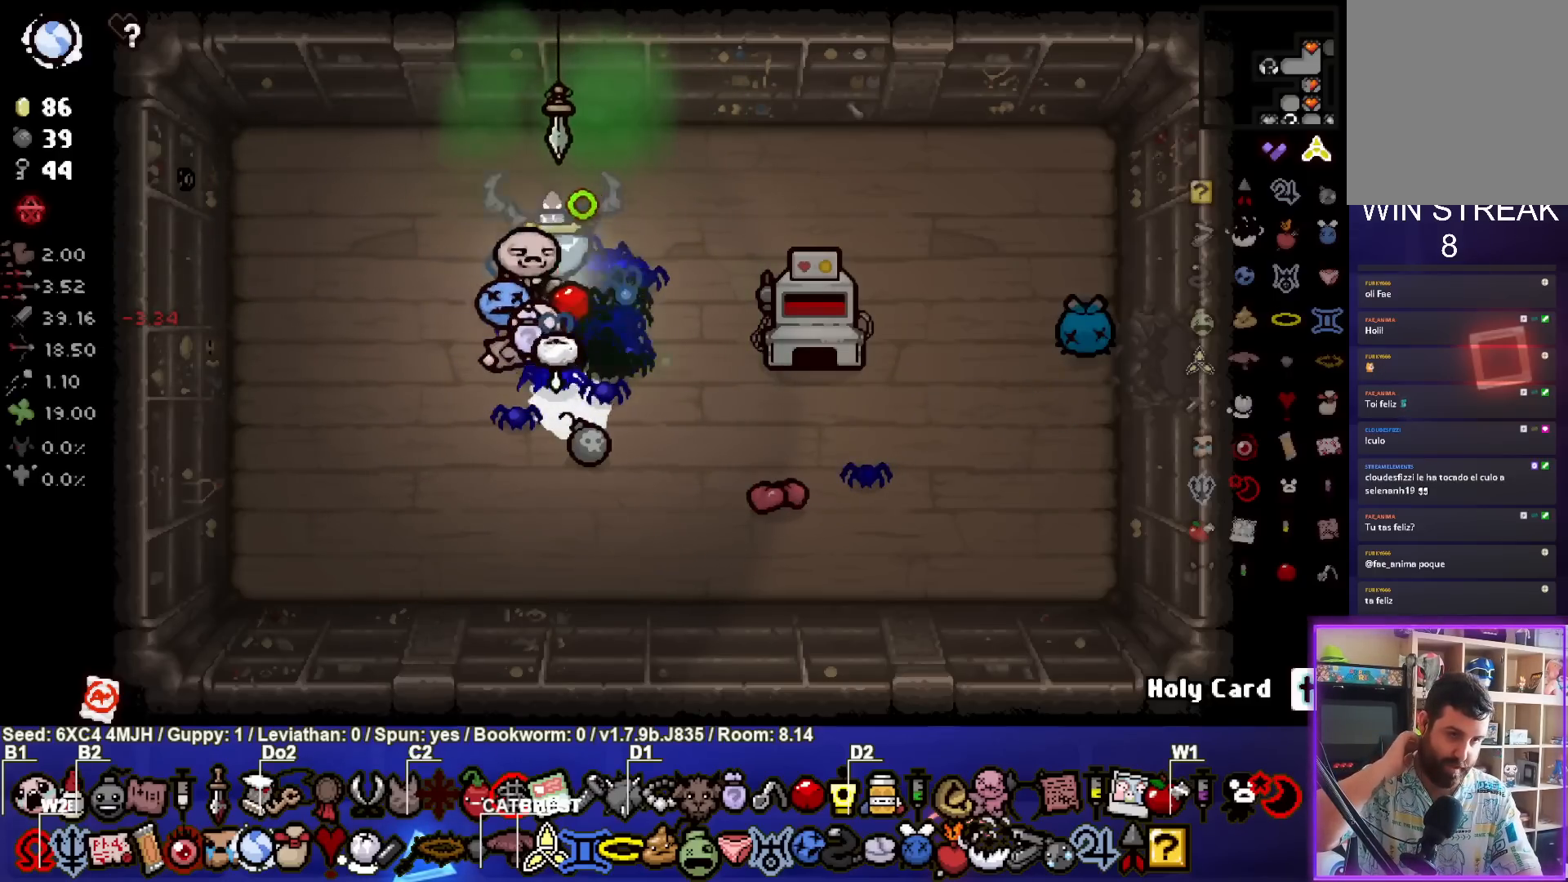
{"buttons": [], "left_stick": "center", "right_stick": "center", "events": [[33, "left_stick", "center"]]}
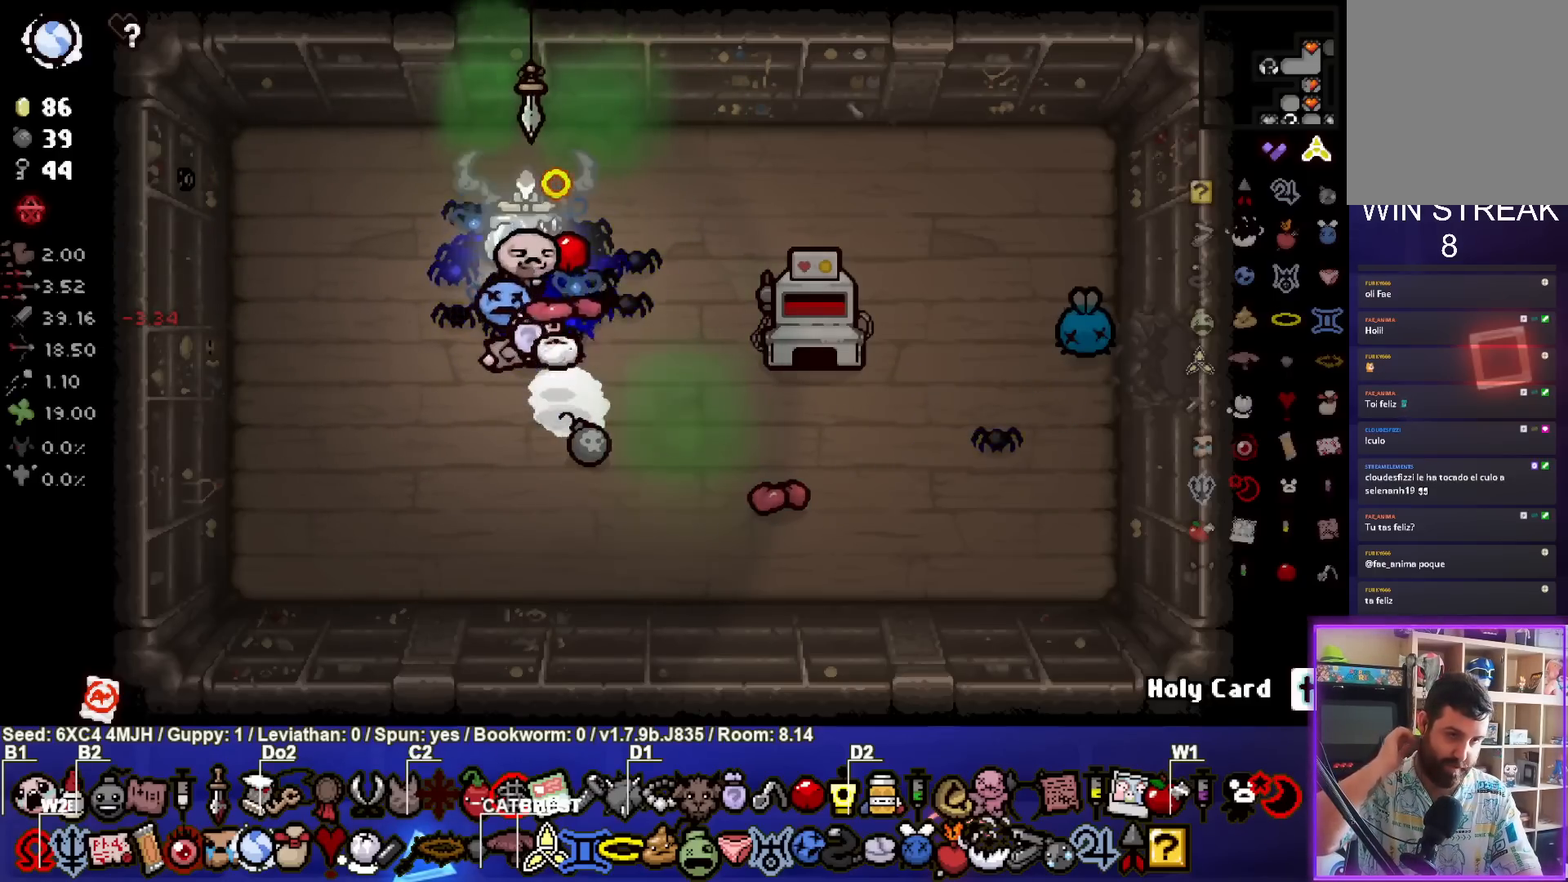
{"buttons": [], "left_stick": "center", "right_stick": "center", "events": [[233, "left_stick", "down"], [367, "left_stick", "center"]]}
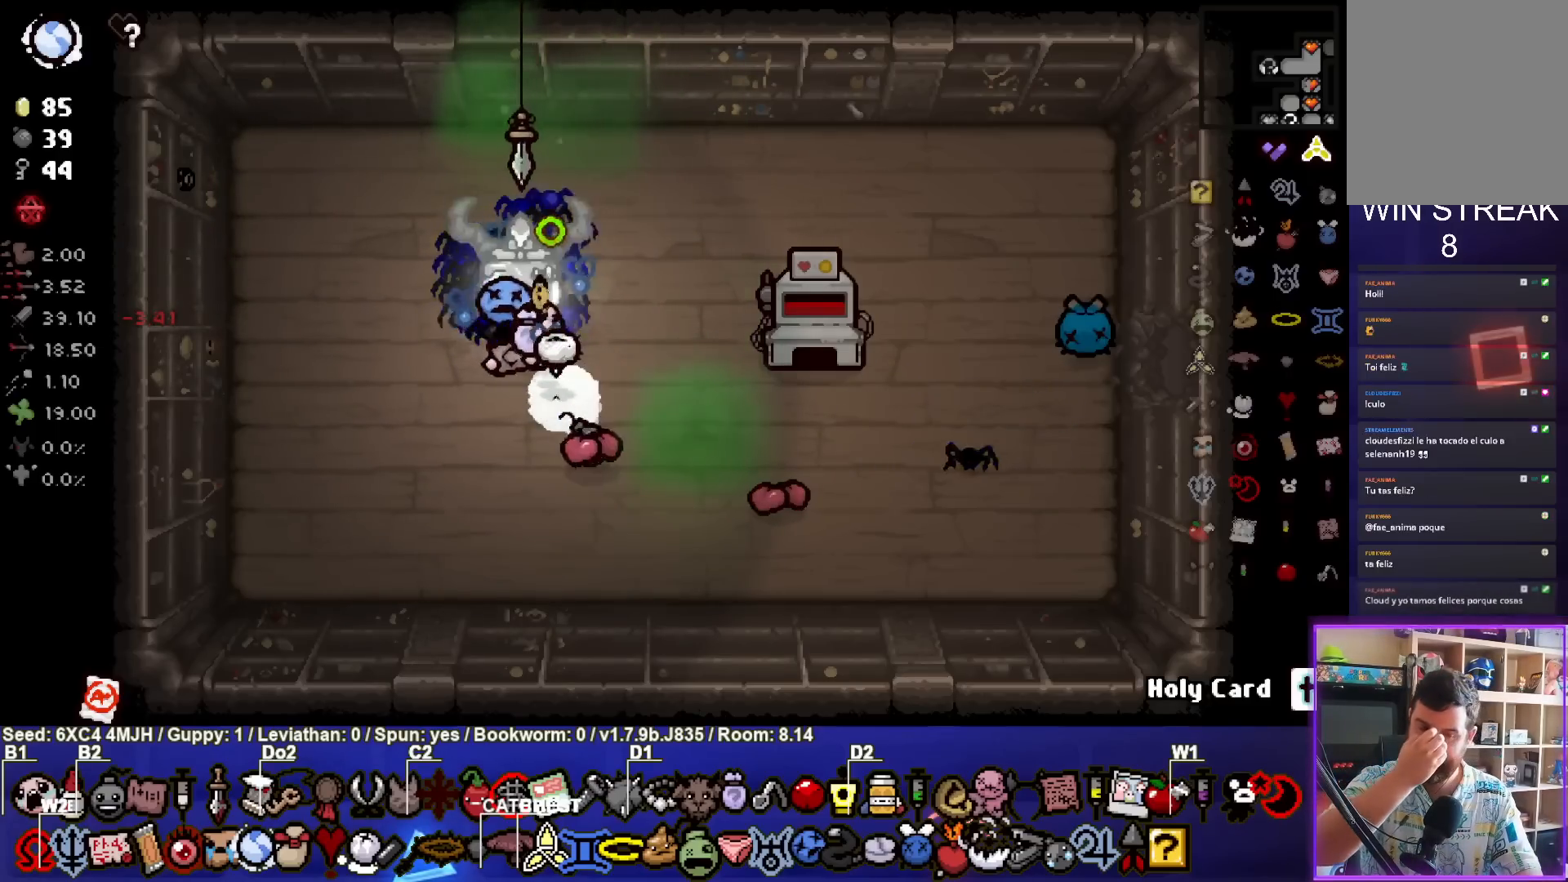
{"buttons": [], "left_stick": "center", "right_stick": "center", "events": []}
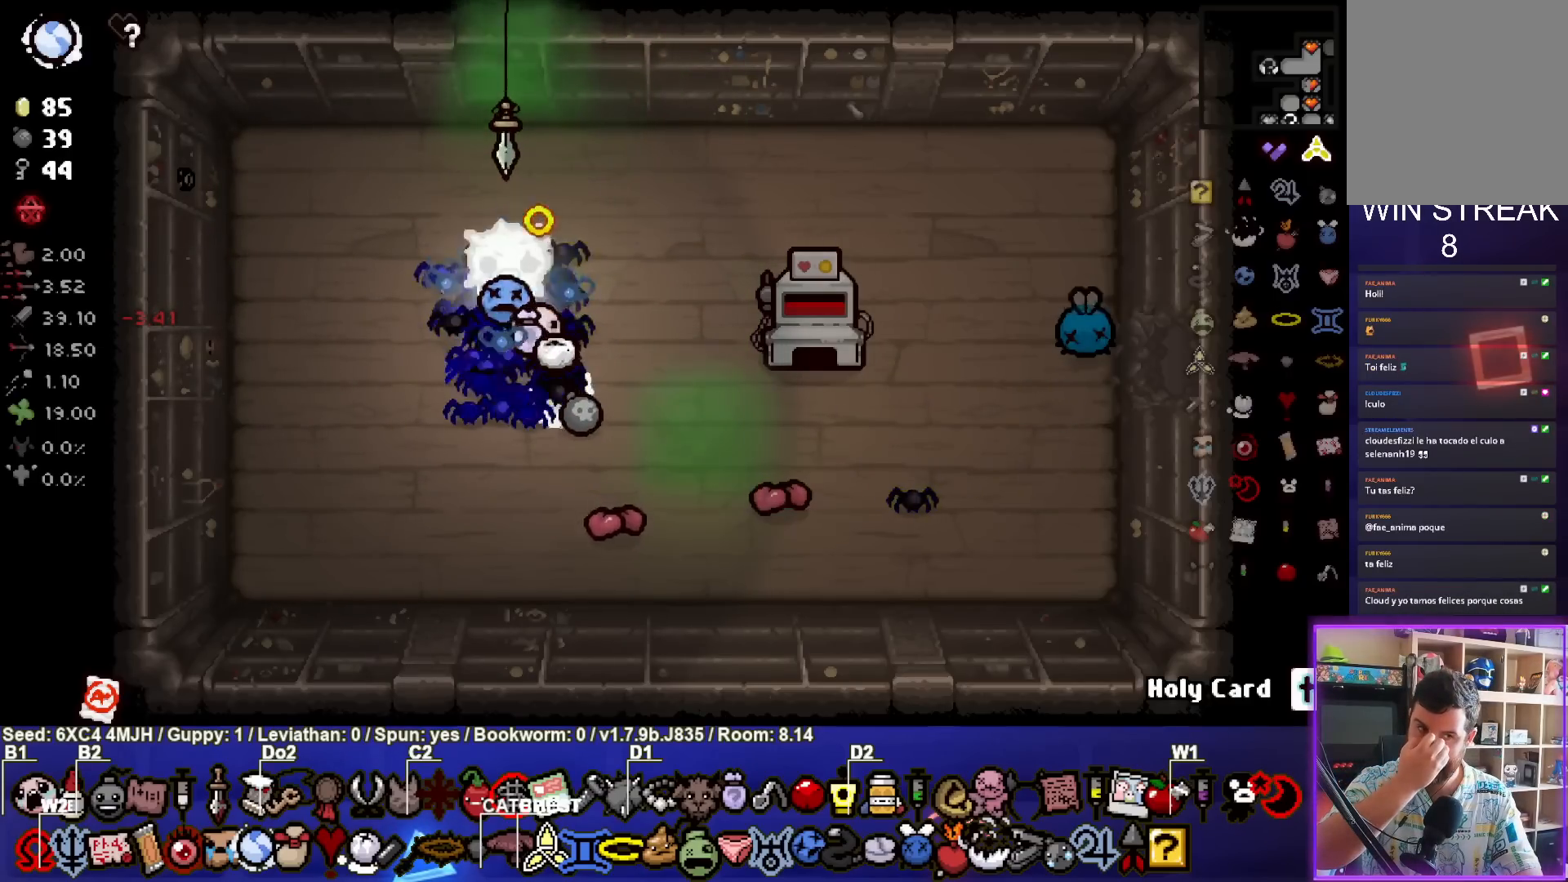
{"buttons": [], "left_stick": "center", "right_stick": "center", "events": [[217, "left_stick", "down-right"], [317, "left_stick", "center"]]}
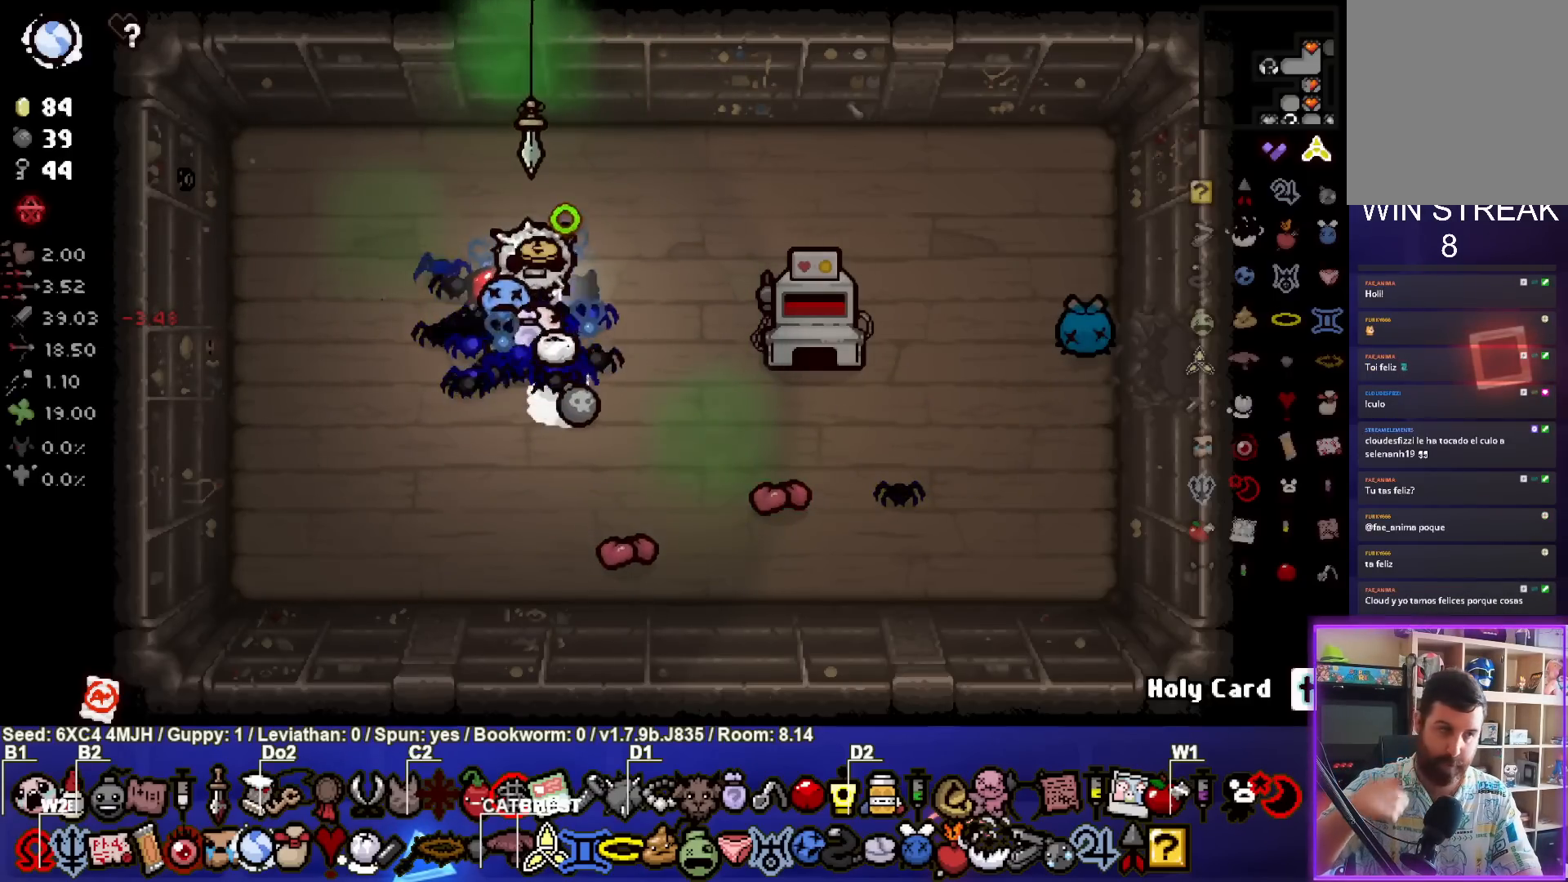
{"buttons": [], "left_stick": "center", "right_stick": "center", "events": []}
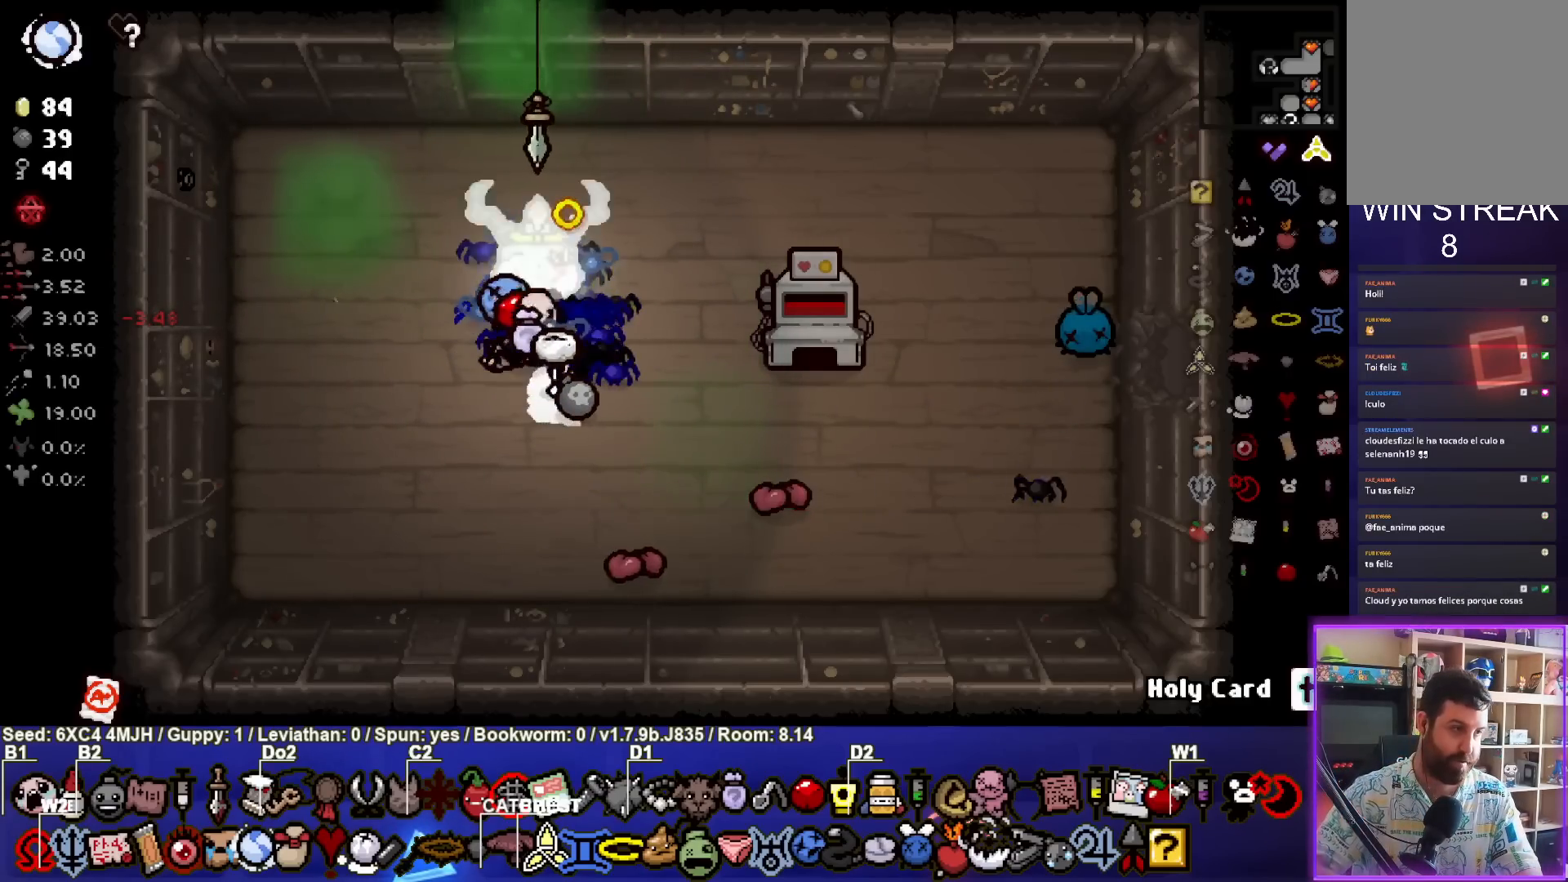
{"buttons": [], "left_stick": "center", "right_stick": "center", "events": [[183, "left_stick", "down"], [250, "left_stick", "center"]]}
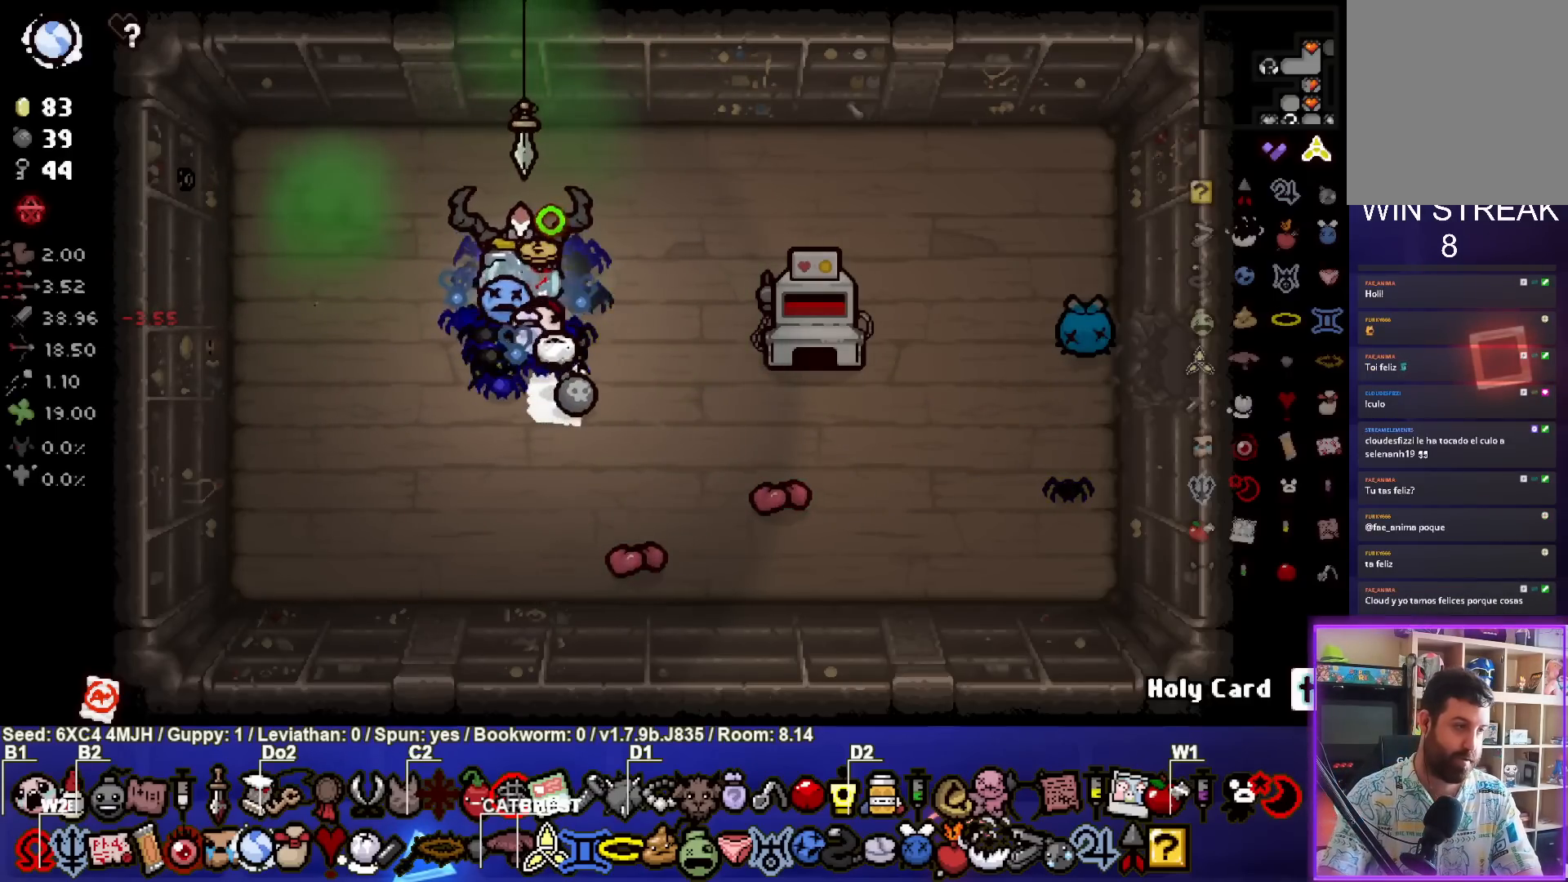
{"buttons": [], "left_stick": "center", "right_stick": "center", "events": []}
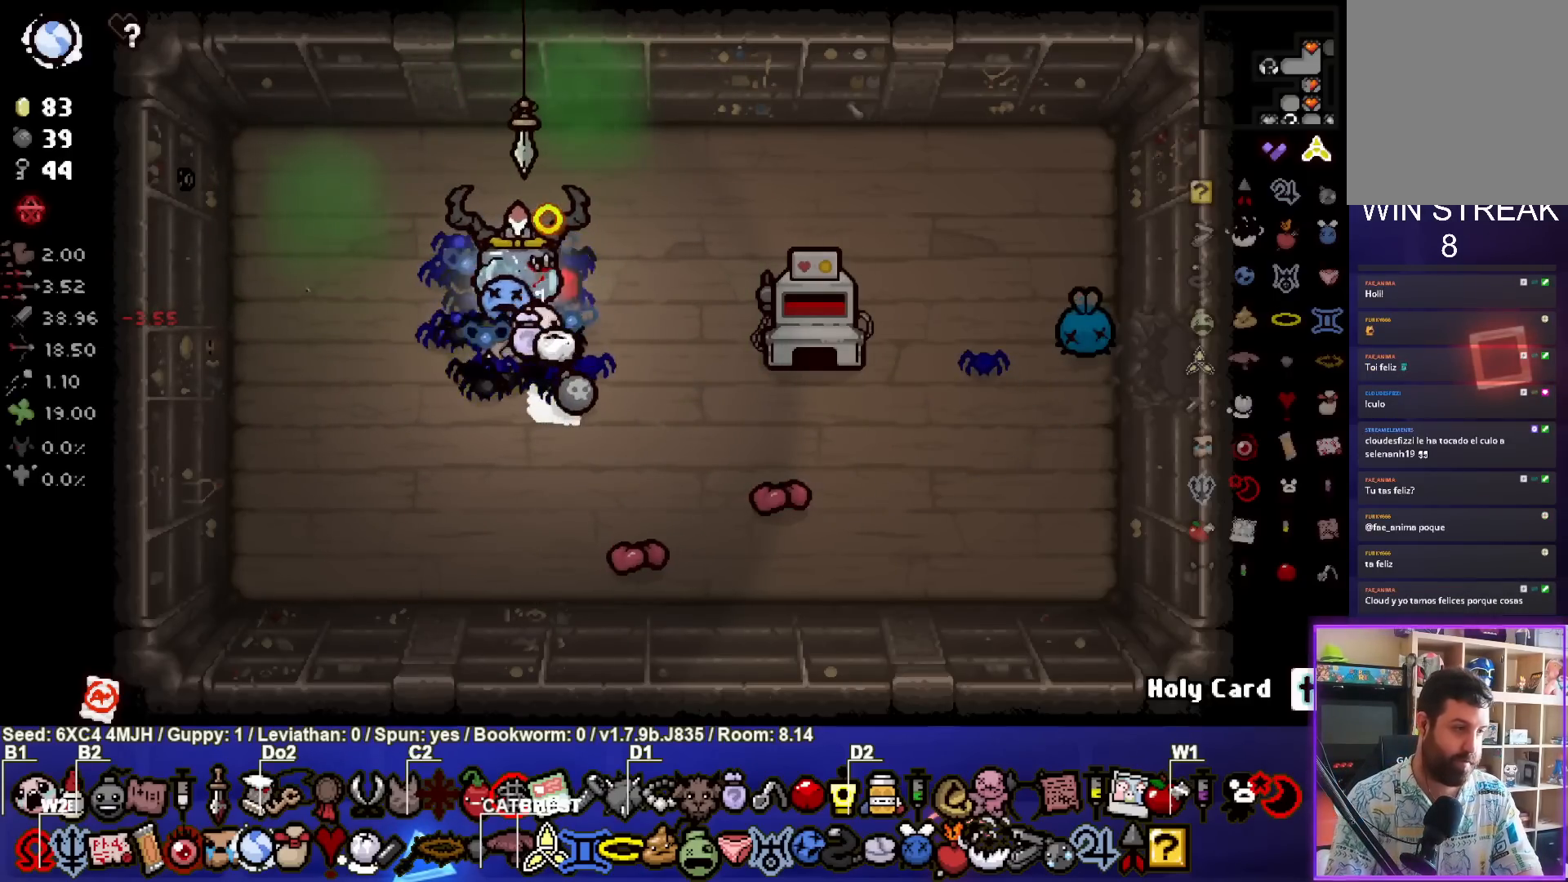
{"buttons": [], "left_stick": "center", "right_stick": "center", "events": [[67, "left_stick", "down"], [200, "left_stick", "center"]]}
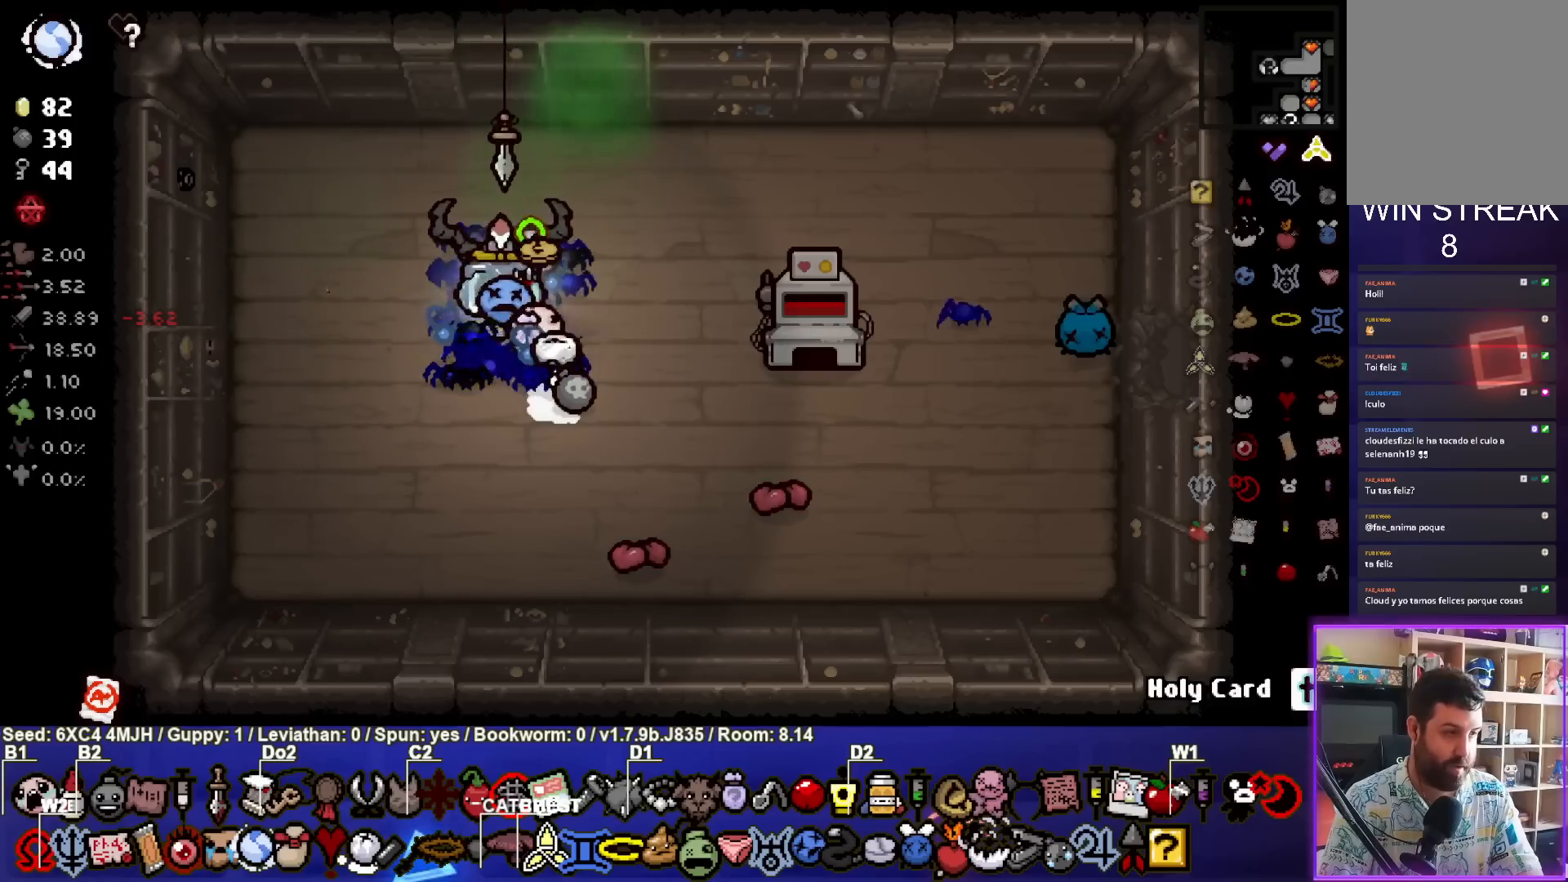
{"buttons": [], "left_stick": "center", "right_stick": "center", "events": []}
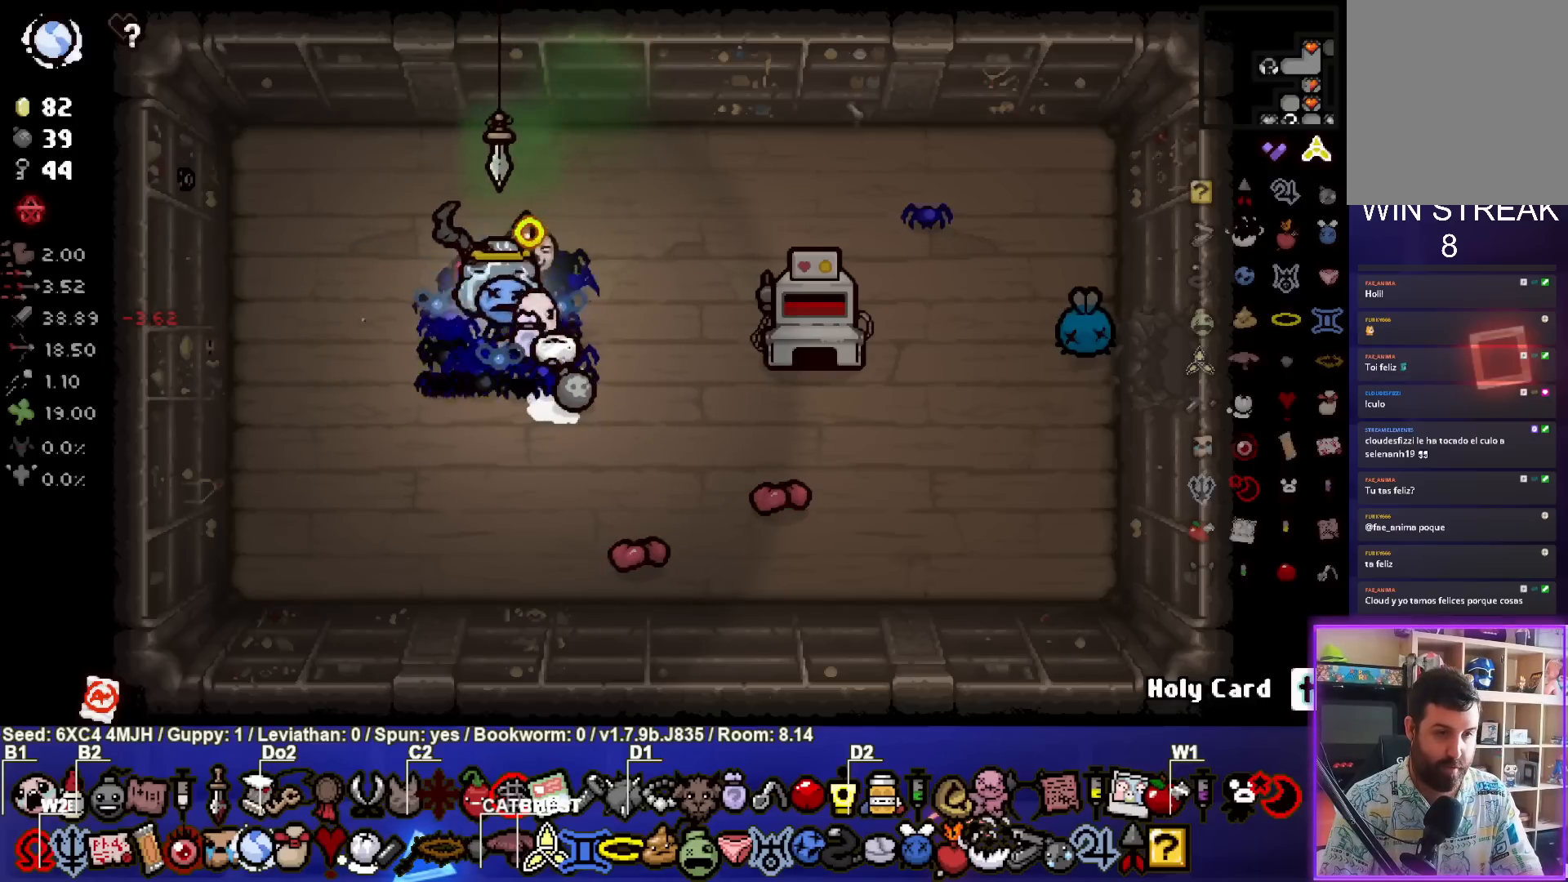
{"buttons": [], "left_stick": "center", "right_stick": "center", "events": [[33, "left_stick", "down-right"], [167, "left_stick", "center"], [383, "left_stick", "up-left"], [433, "left_stick", "center"]]}
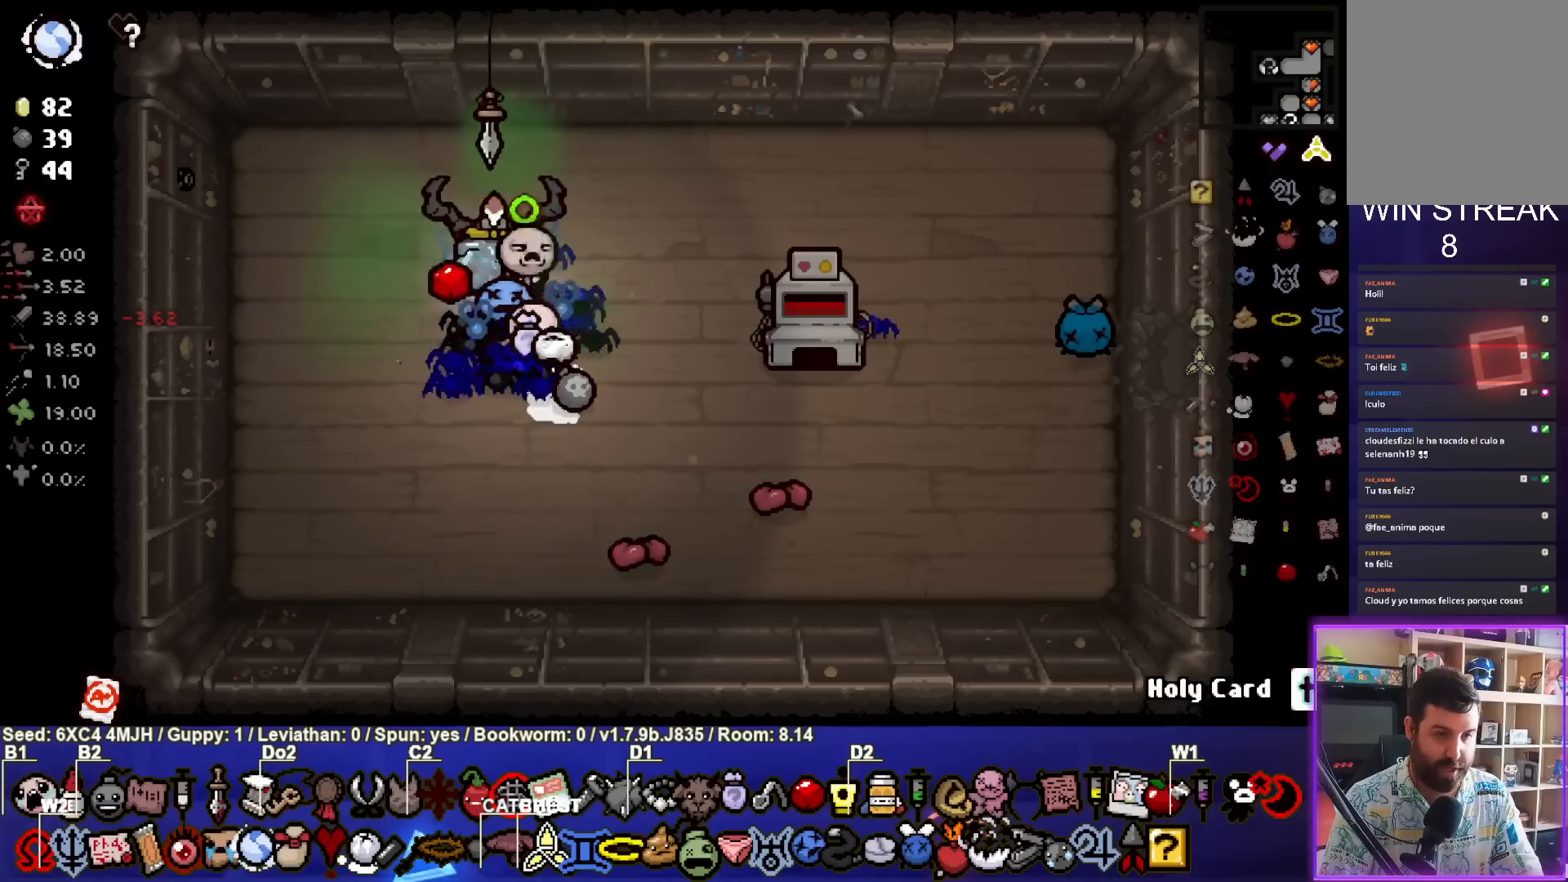
{"buttons": [], "left_stick": "center", "right_stick": "center", "events": []}
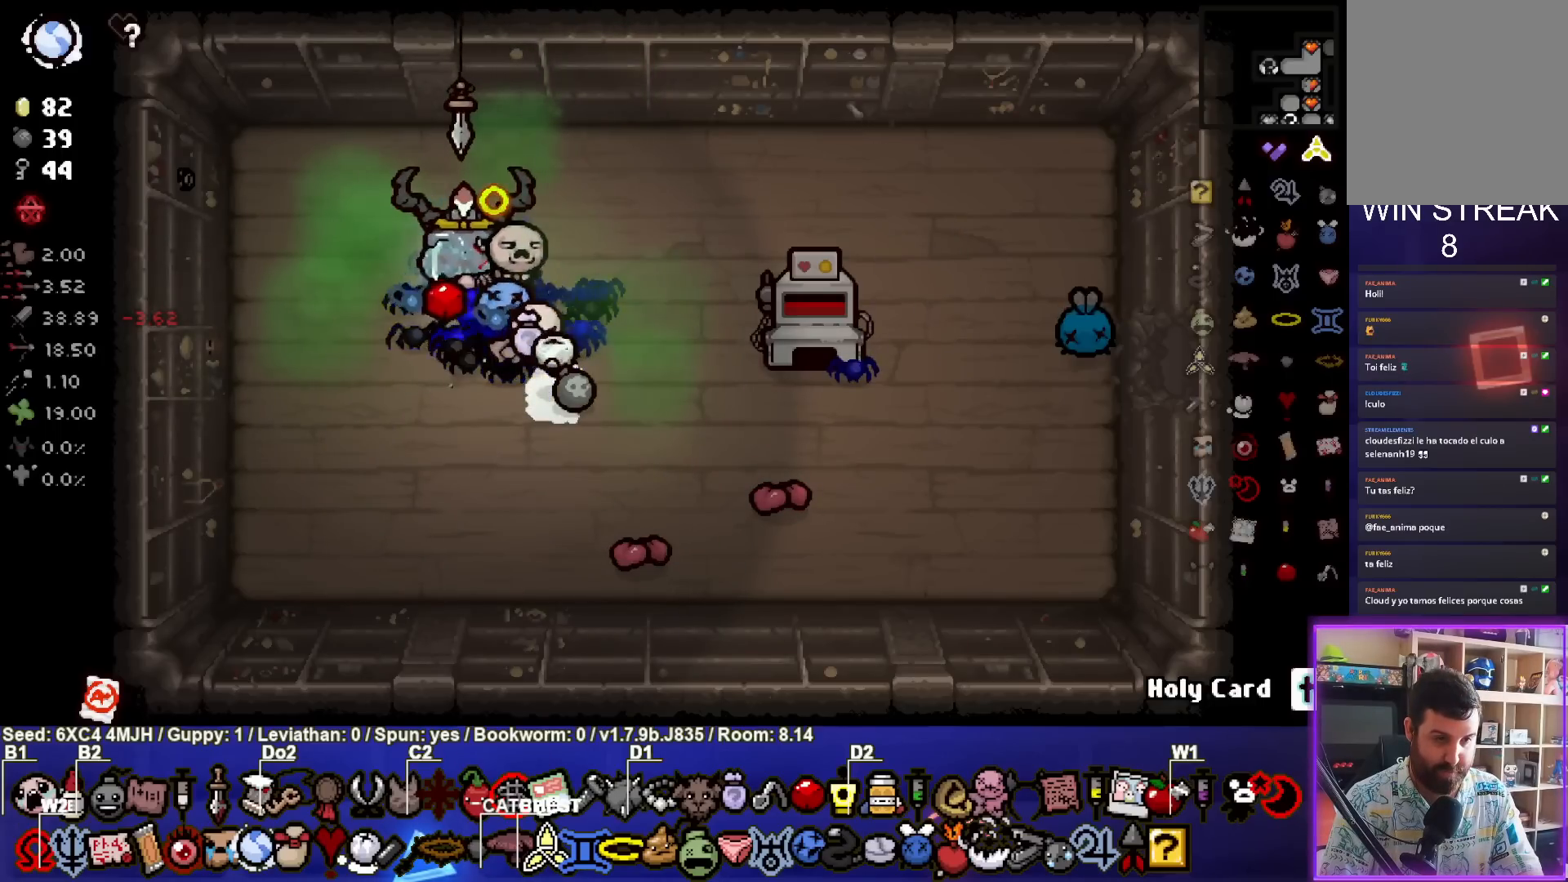
{"buttons": [], "left_stick": "center", "right_stick": "center", "events": []}
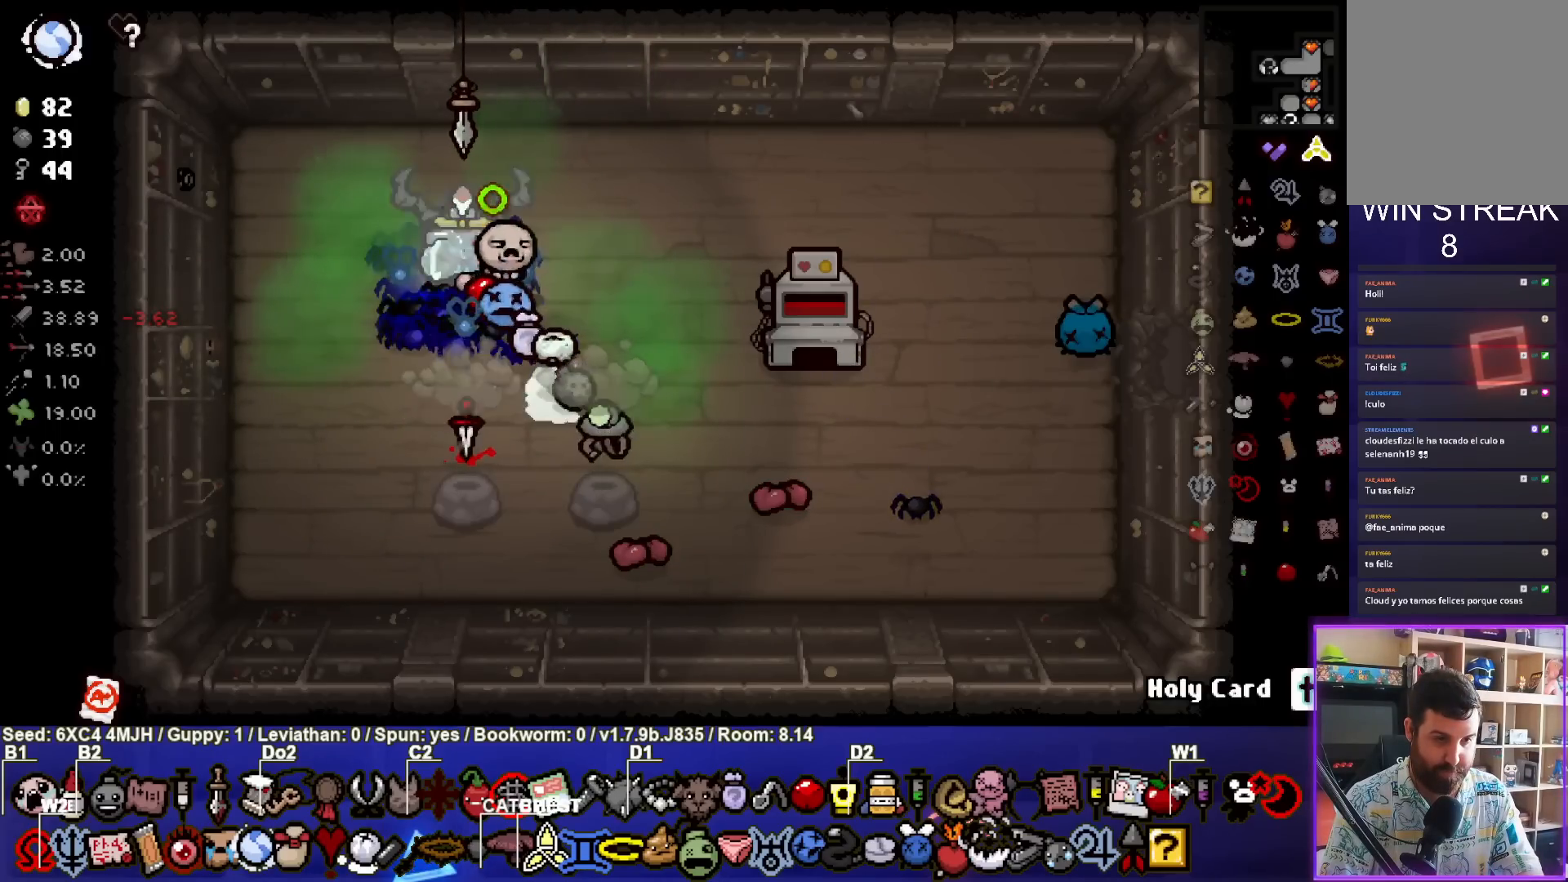
{"buttons": [], "left_stick": "down", "right_stick": "center", "events": [[317, "left_stick", "down"]]}
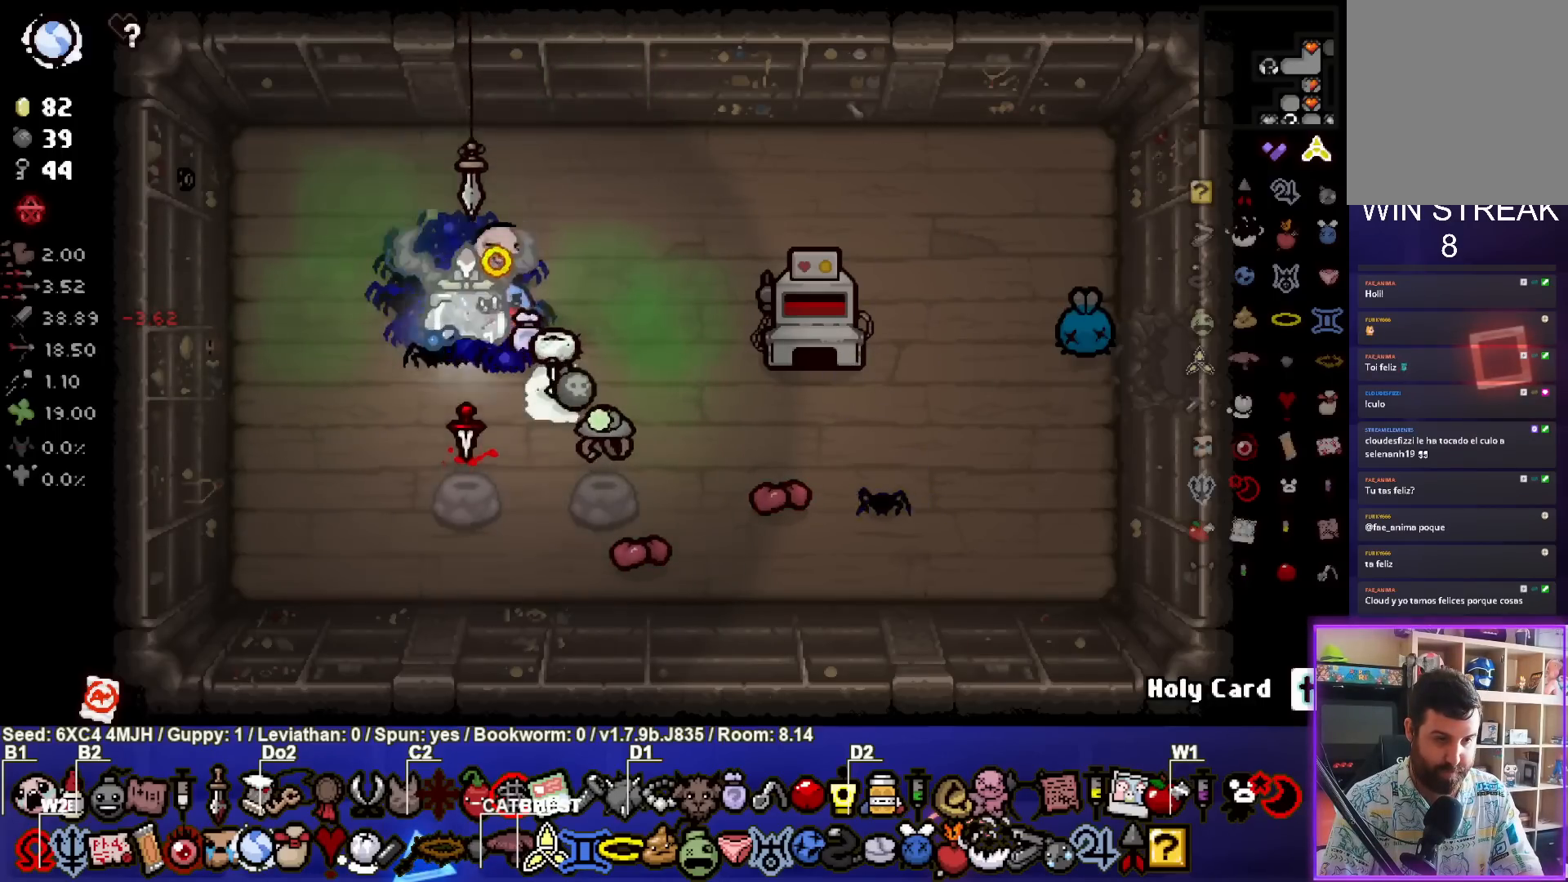
{"buttons": [], "left_stick": "center", "right_stick": "center", "events": [[183, "left_stick", "center"], [333, "left_stick", "right"], [433, "left_stick", "center"]]}
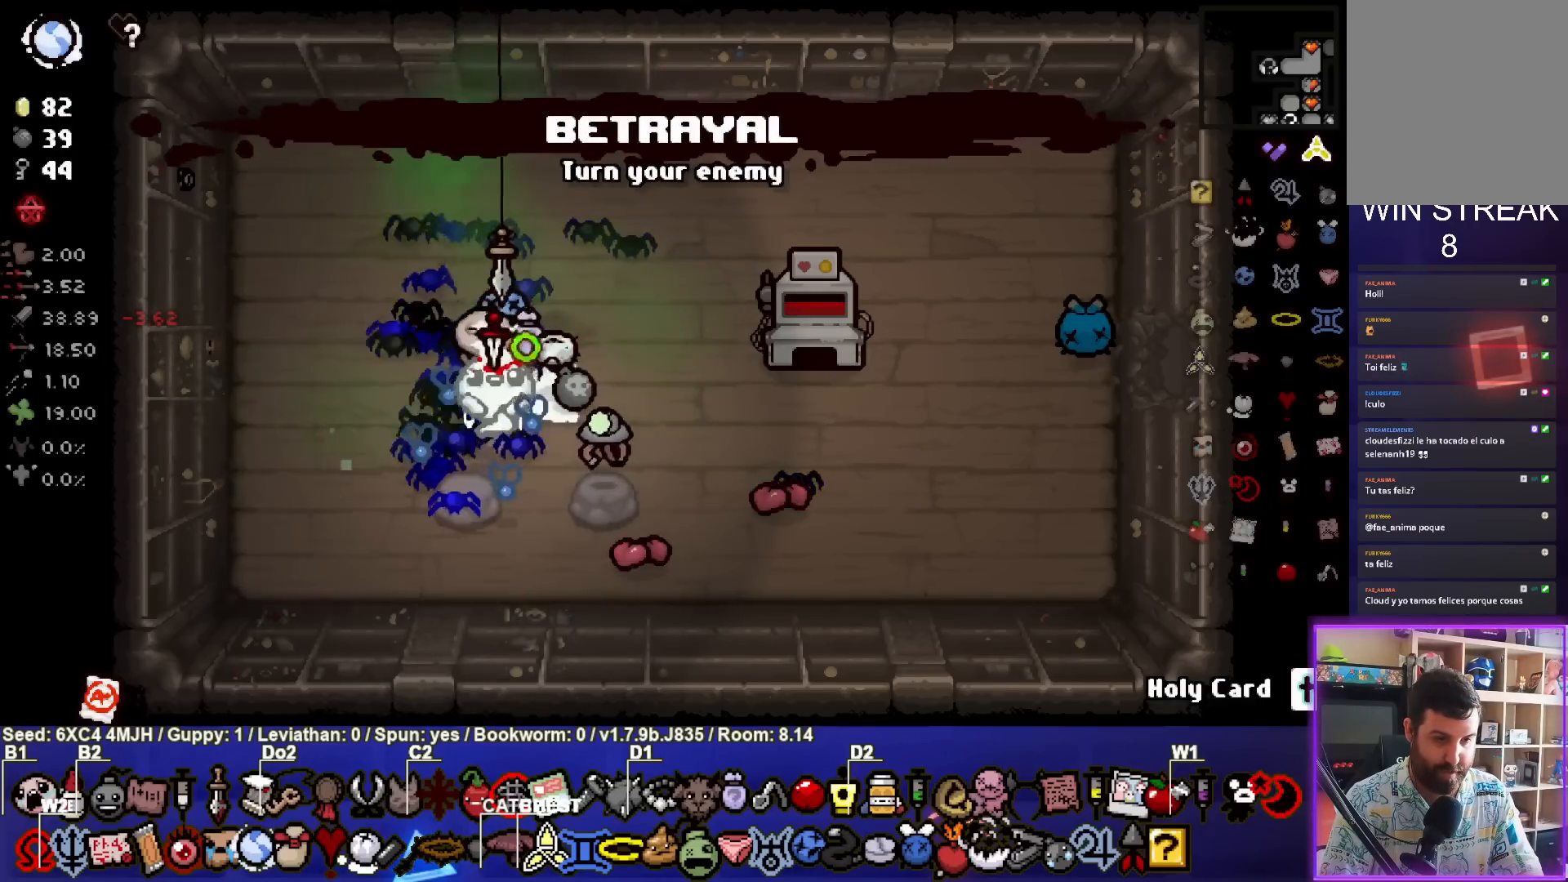
{"buttons": [], "left_stick": "center", "right_stick": "center", "events": [[17, "left_stick", "down"], [150, "left_stick", "center"]]}
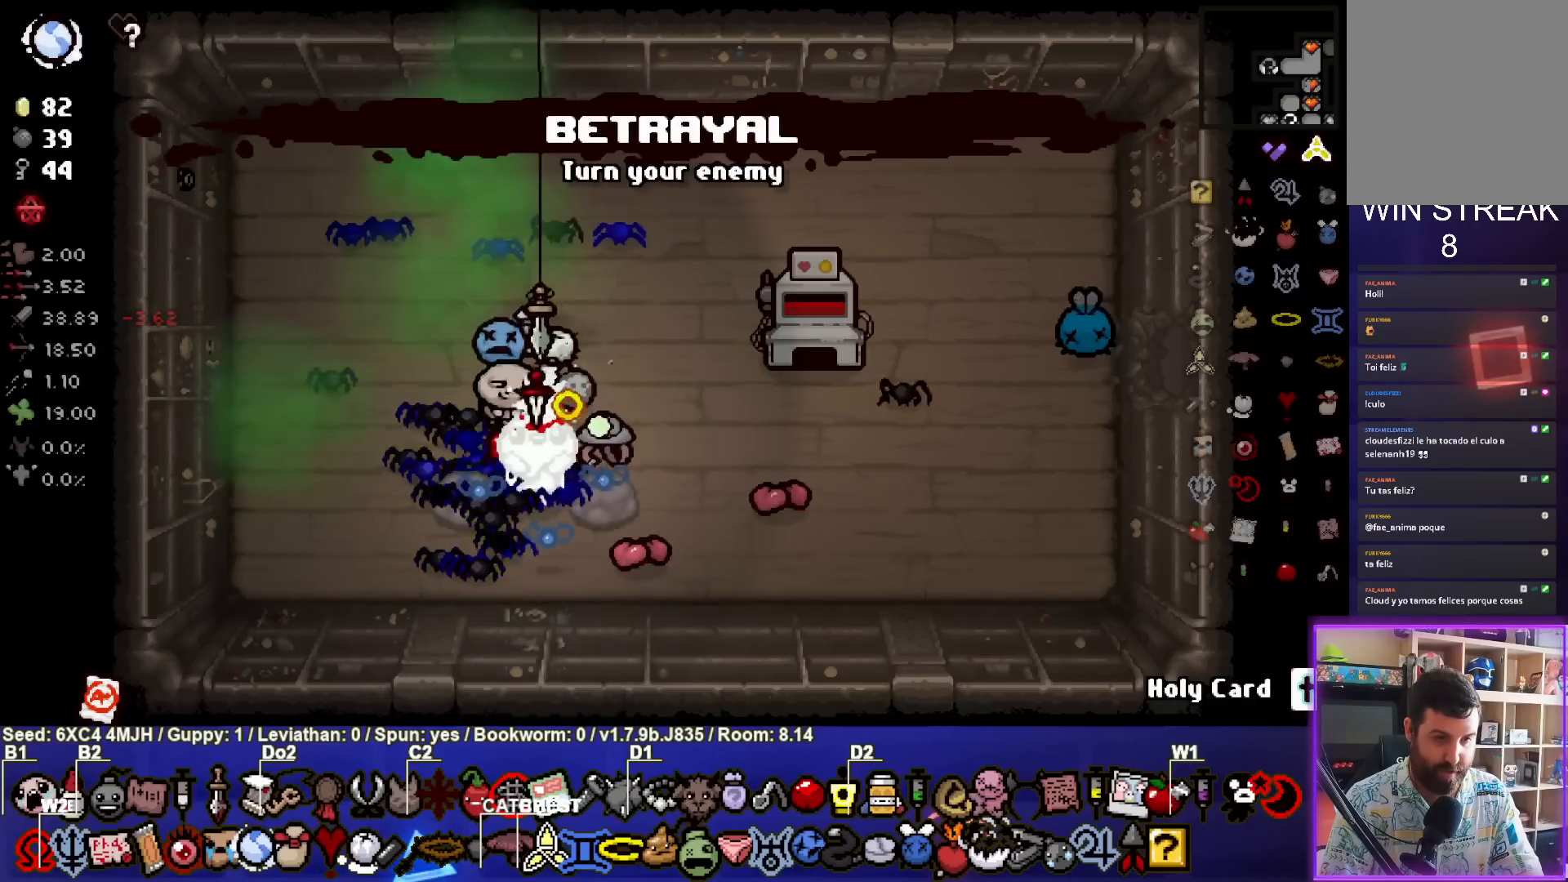
{"buttons": [], "left_stick": "right", "right_stick": "center", "events": [[417, "left_stick", "right"]]}
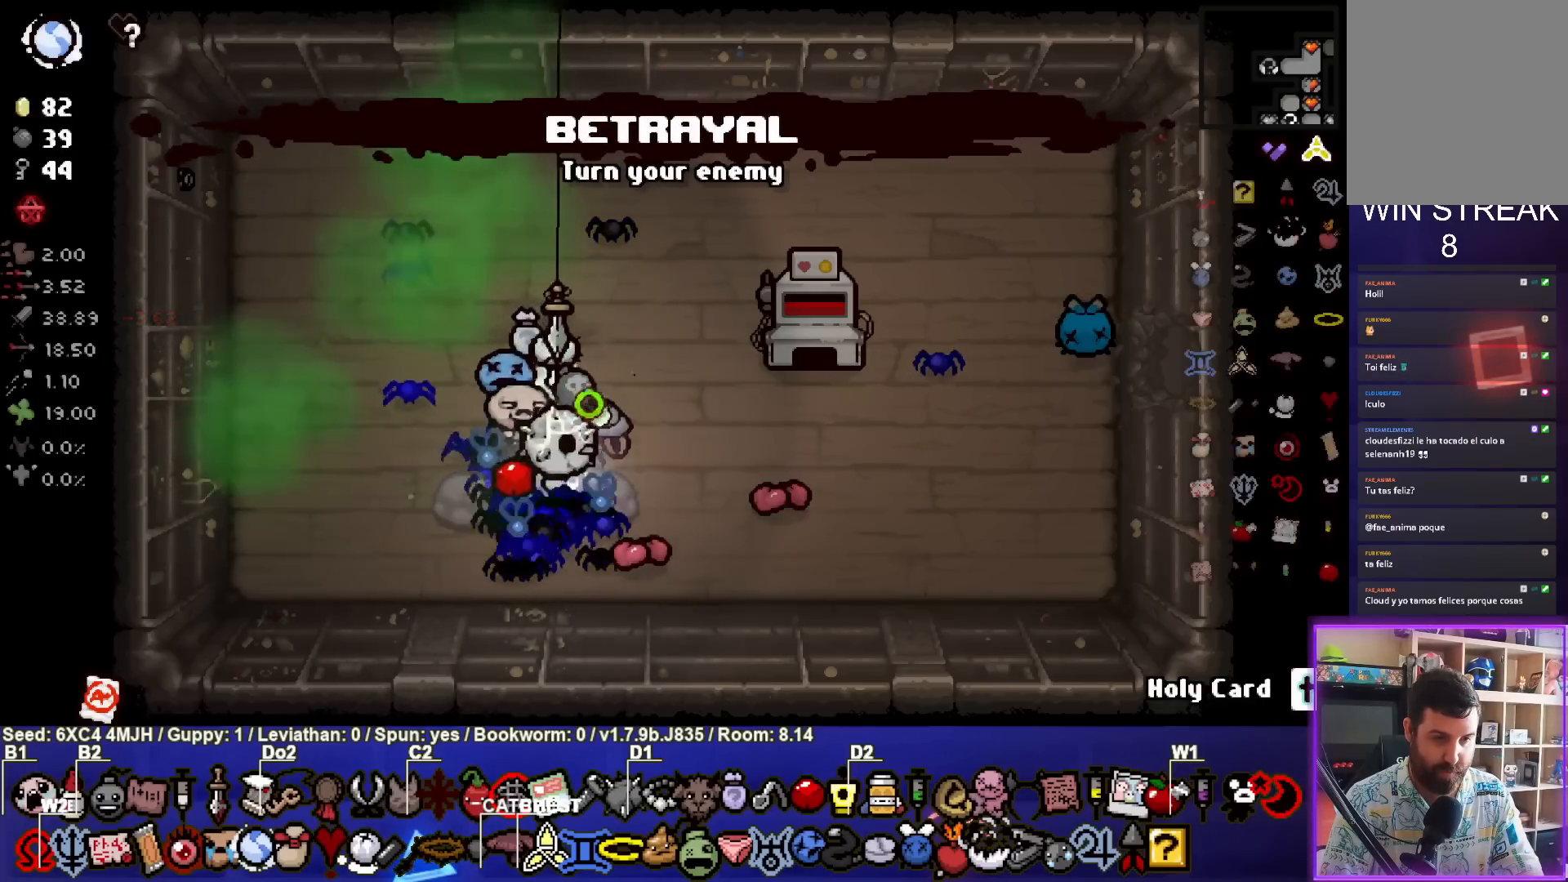
{"buttons": [], "left_stick": "right", "right_stick": "center", "events": [[100, "left_stick", "down-right"], [267, "left_stick", "right"]]}
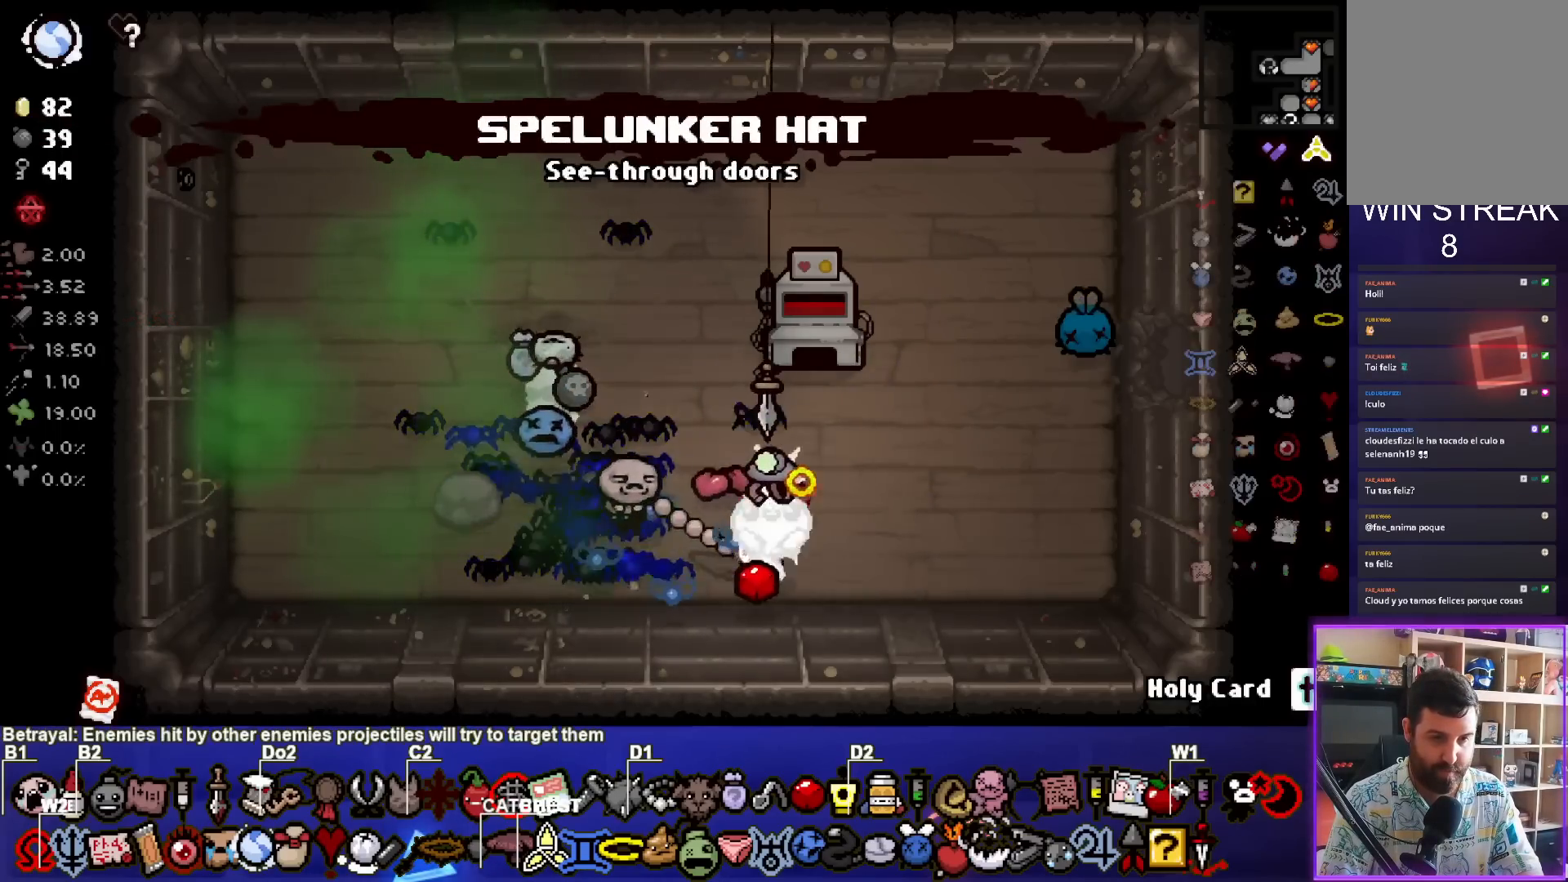
{"buttons": [], "left_stick": "up-right", "right_stick": "center", "events": [[267, "left_stick", "up-right"]]}